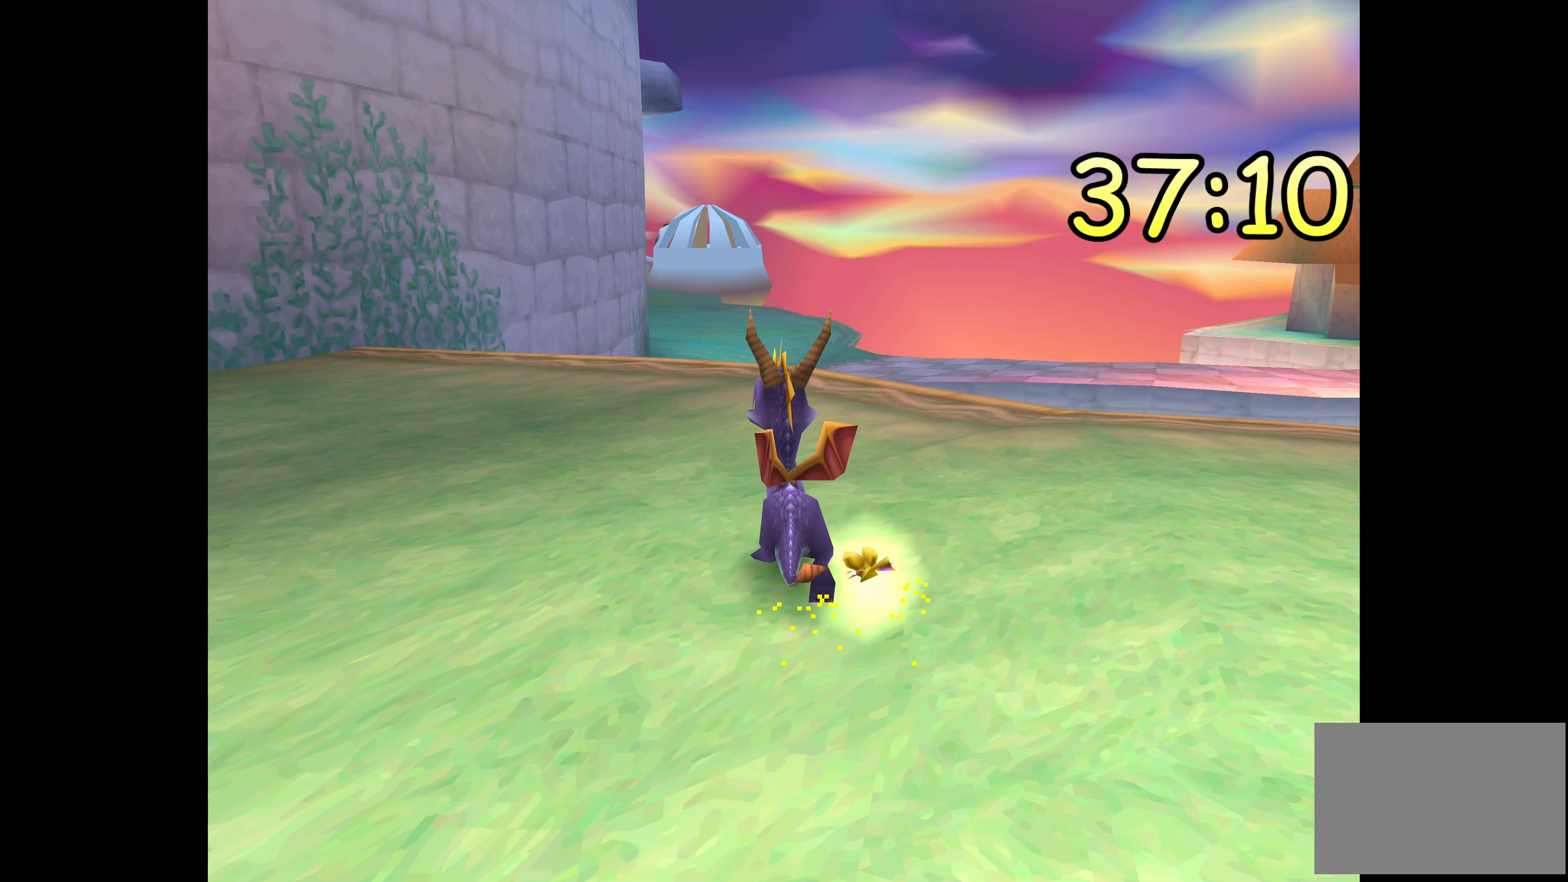
Gameplay with a controller (PlayStation layout); each line is a JSON object with the inputs held at the frame after it. "events" lists button and stick changes between this image and that frame as [ms after this image, input, new state], when the widget could be followed in between. Not read: L2 L3 R2 R3.
{"buttons": [], "left_stick": "up", "right_stick": "center", "events": [[66, "left_stick", "left"], [166, "left_stick", "center"], [383, "left_stick", "up"]]}
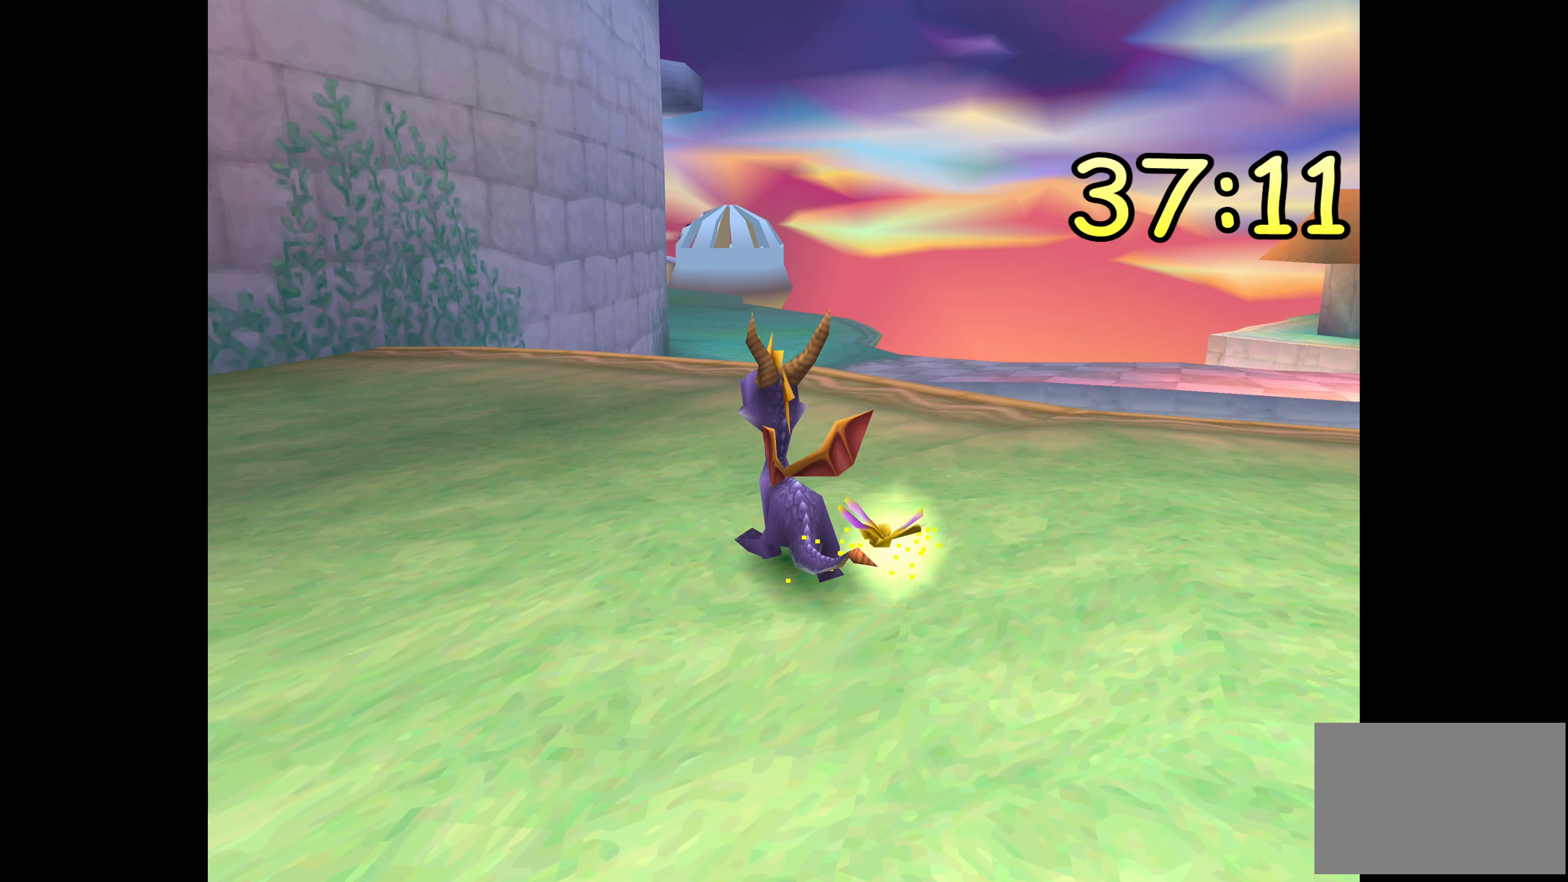
{"buttons": [], "left_stick": "up", "right_stick": "center", "events": []}
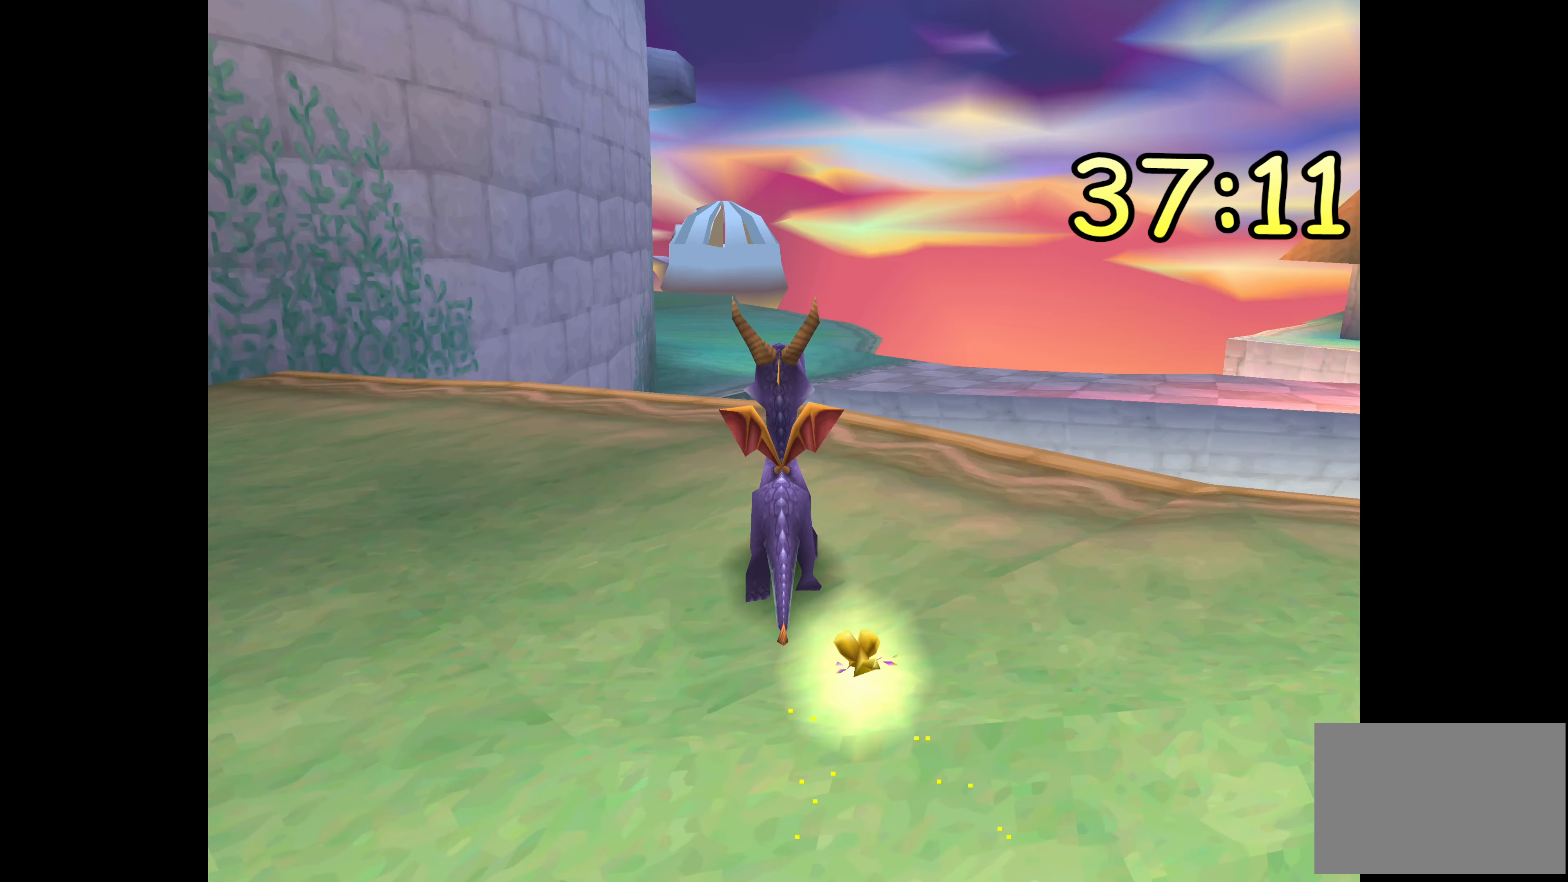
{"buttons": ["CROSS"], "left_stick": "up", "right_stick": "center", "events": [[316, "CROSS", "down"]]}
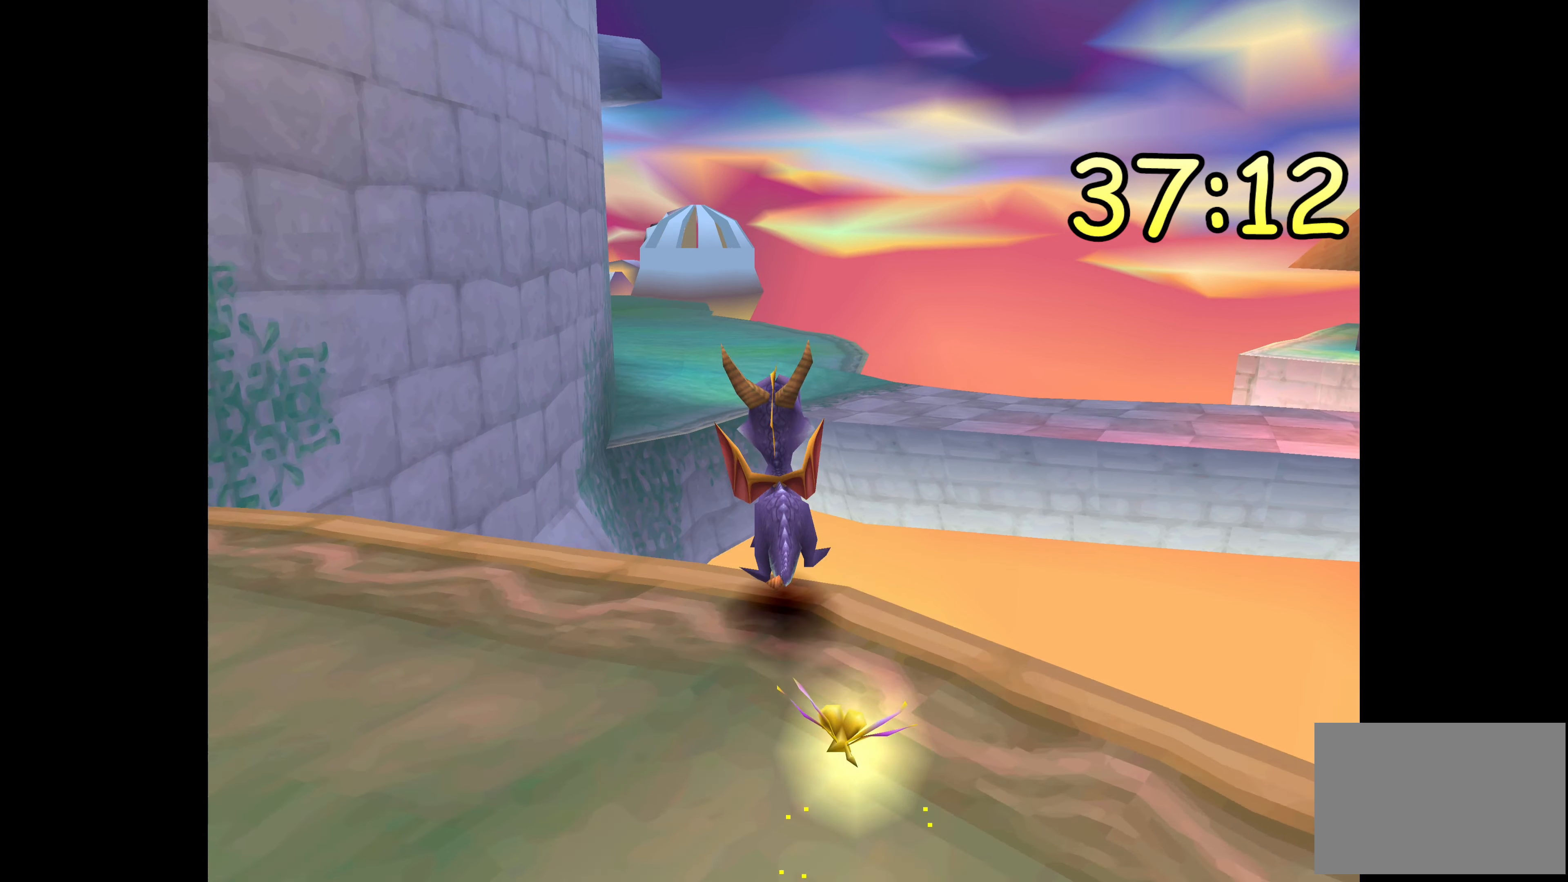
{"buttons": ["CROSS"], "left_stick": "up", "right_stick": "center", "events": [[300, "CROSS", "up"], [433, "CROSS", "down"]]}
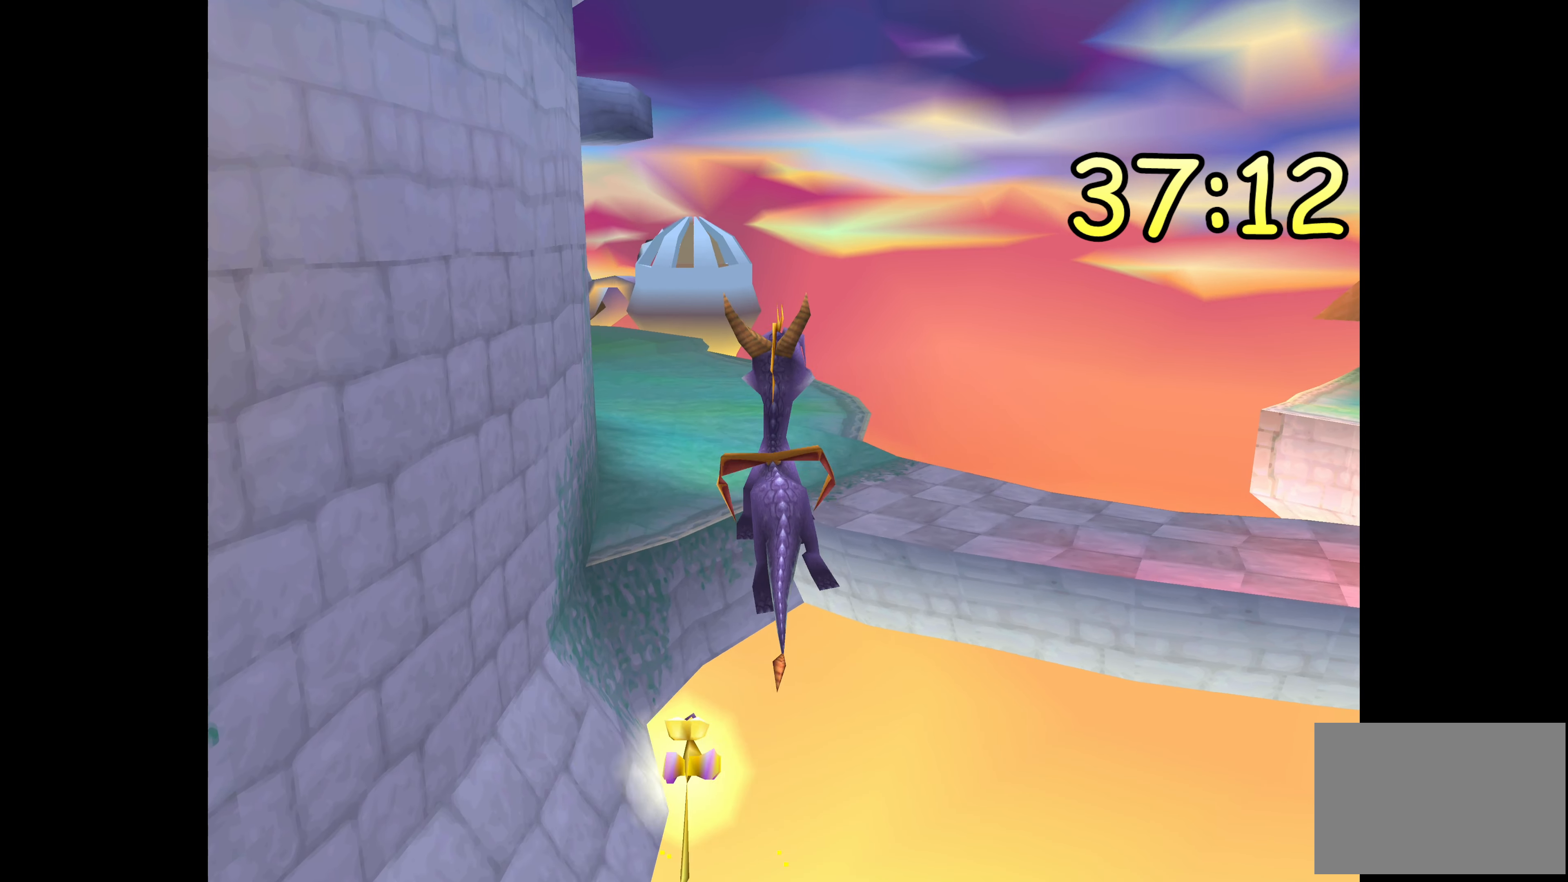
{"buttons": ["CROSS"], "left_stick": "up-left", "right_stick": "center", "events": [[333, "left_stick", "up-left"]]}
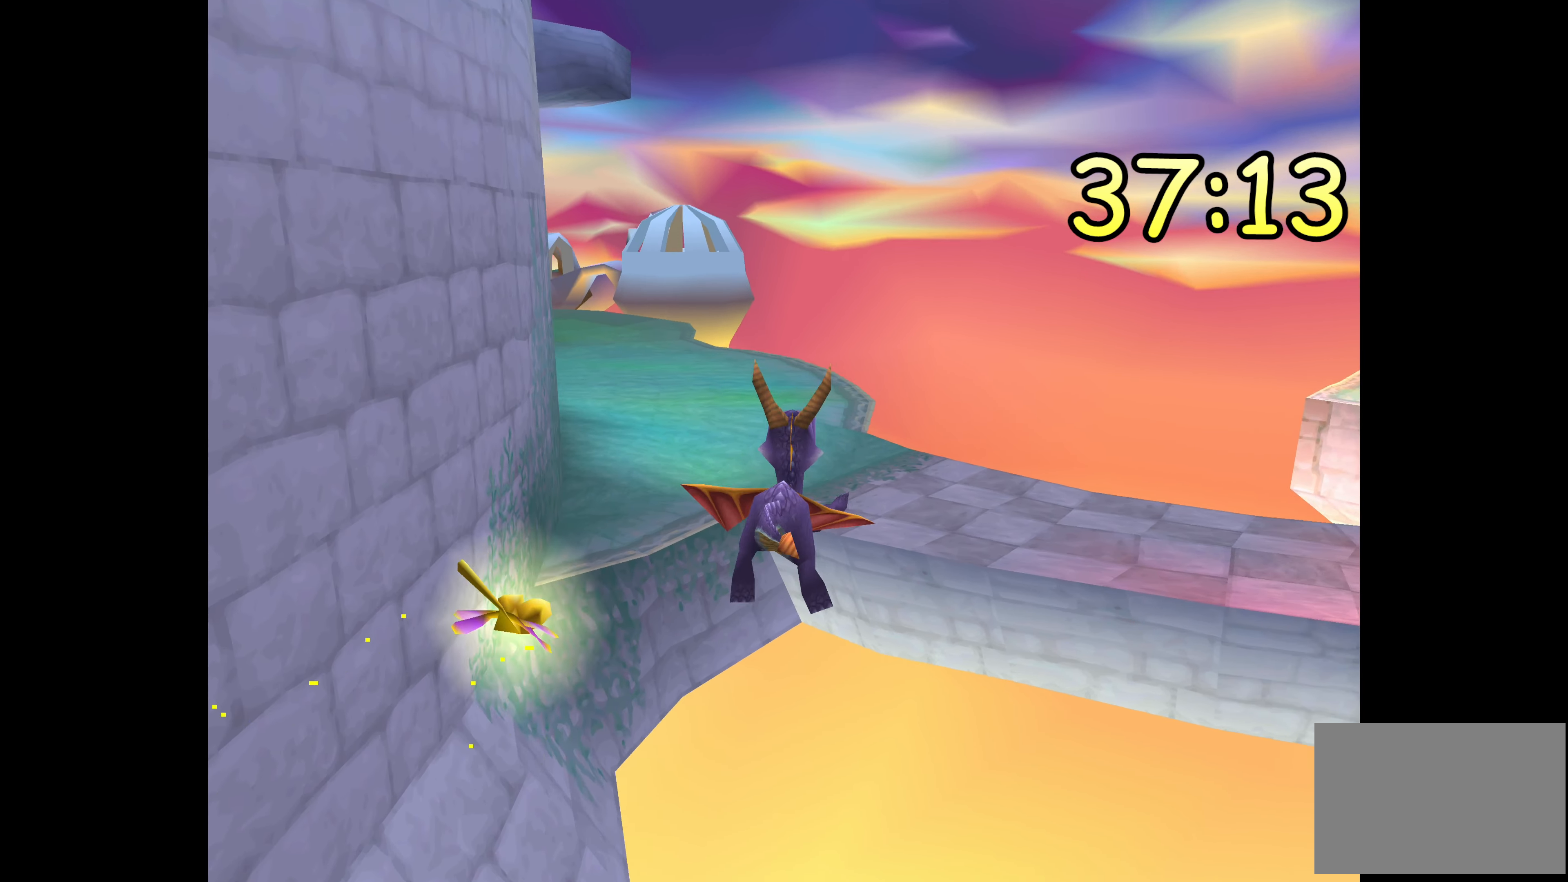
{"buttons": ["CROSS"], "left_stick": "up", "right_stick": "center", "events": [[16, "left_stick", "up"]]}
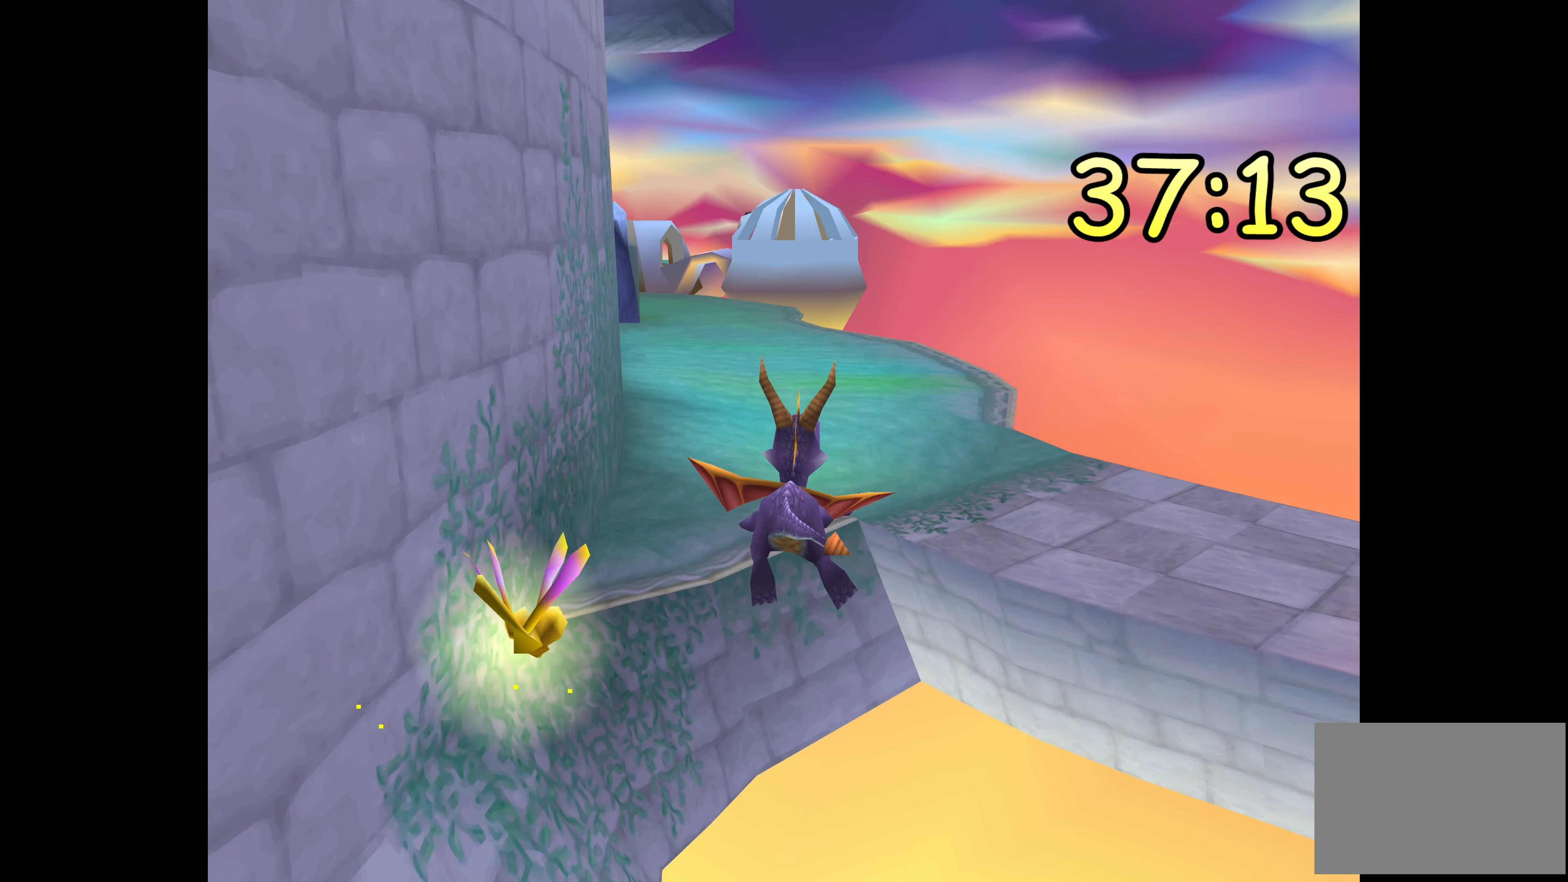
{"buttons": ["CROSS"], "left_stick": "up", "right_stick": "center", "events": []}
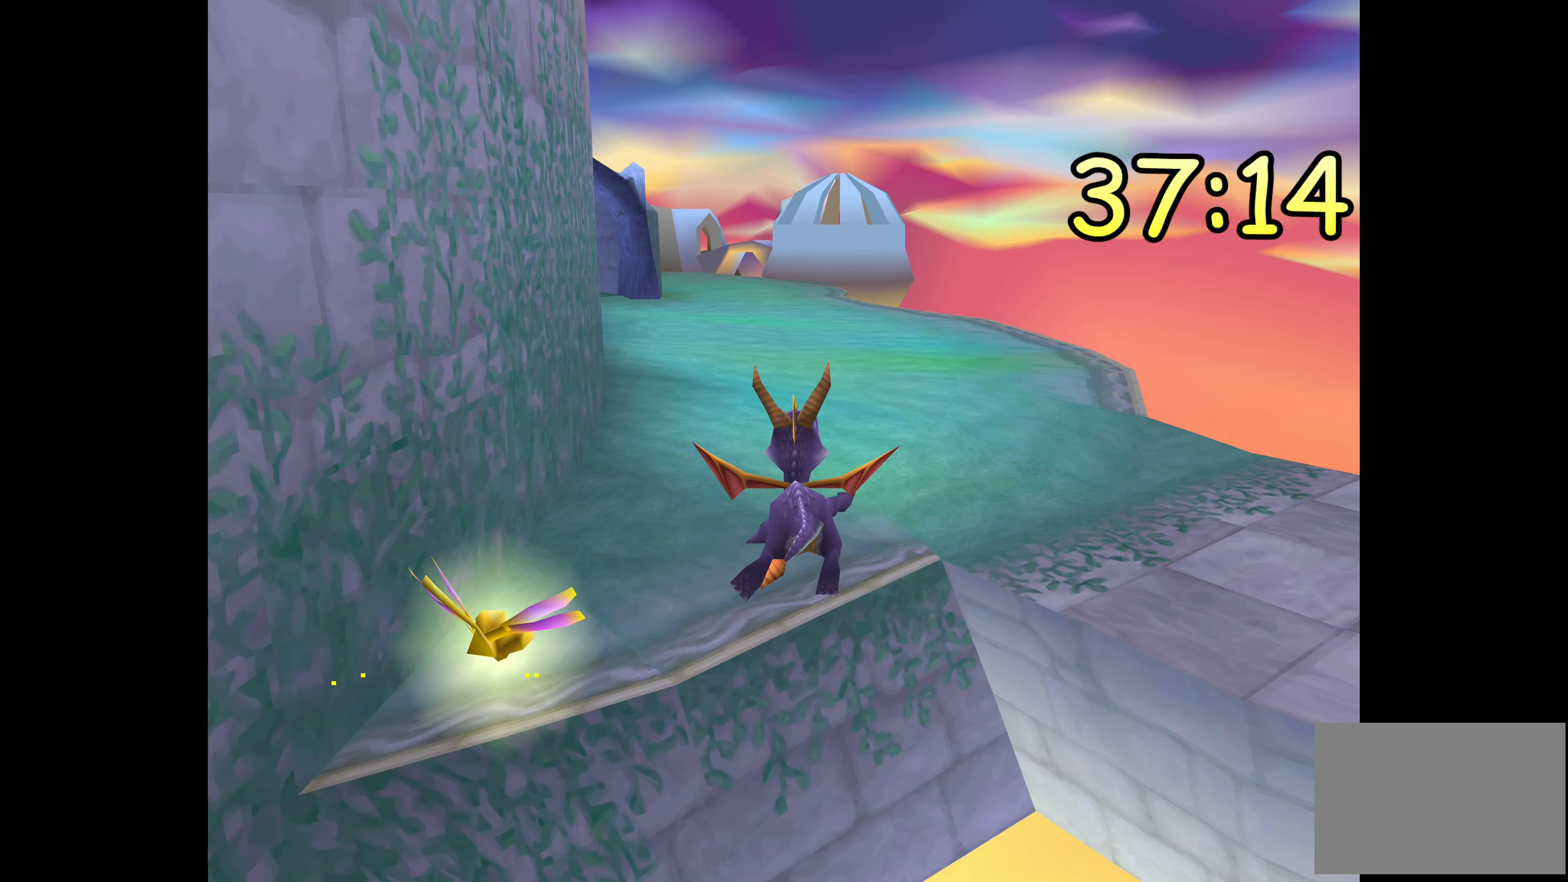
{"buttons": [], "left_stick": "up-right", "right_stick": "center", "events": [[450, "left_stick", "up-right"], [483, "CROSS", "up"]]}
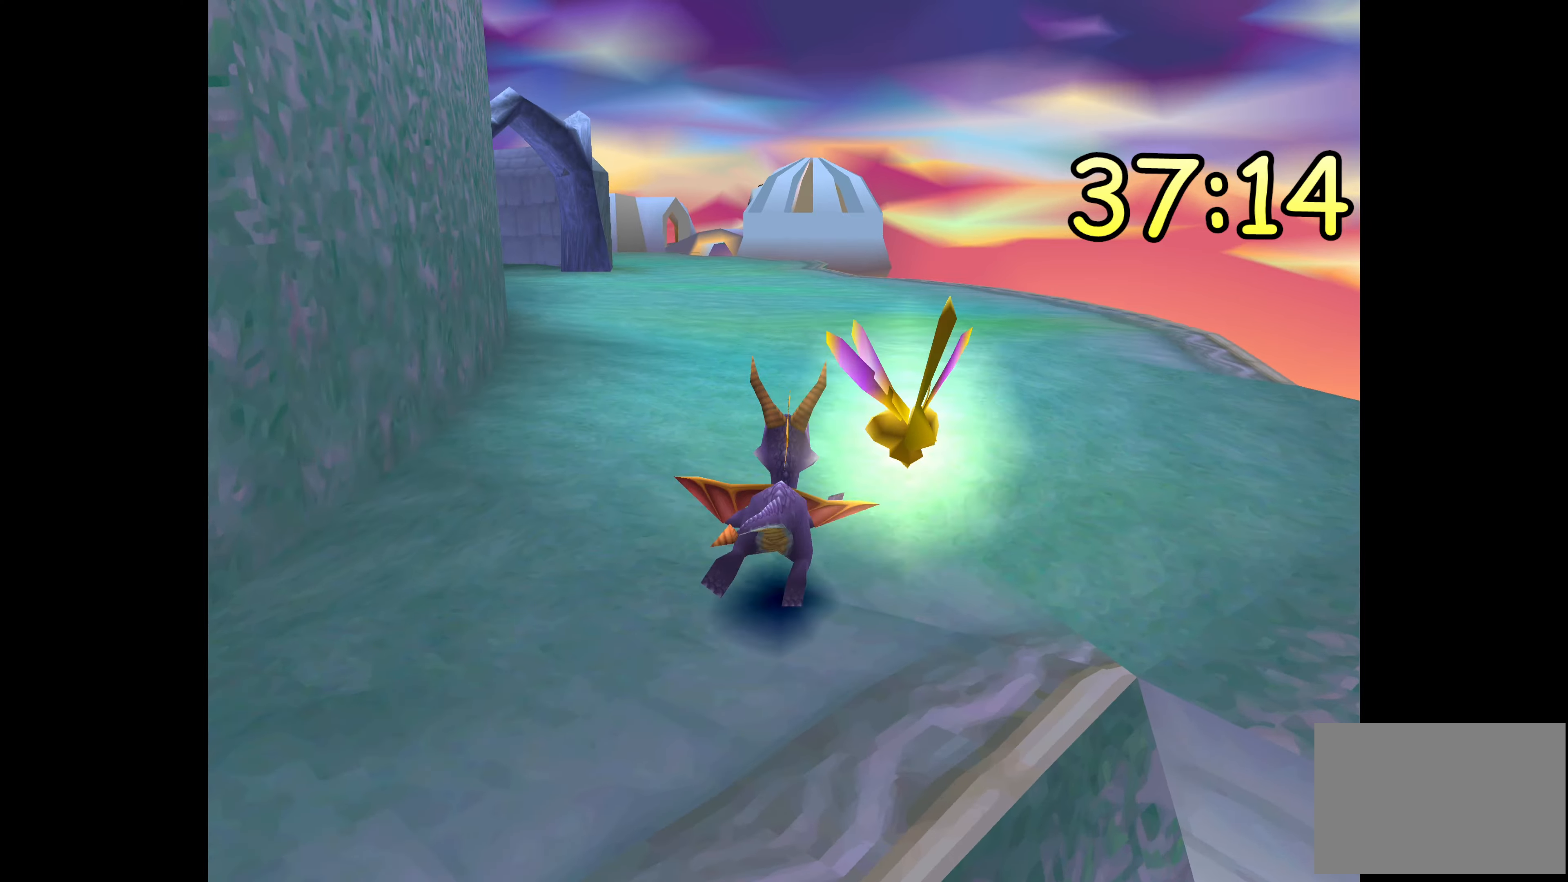
{"buttons": [], "left_stick": "center", "right_stick": "center", "events": [[67, "left_stick", "right"], [450, "left_stick", "center"]]}
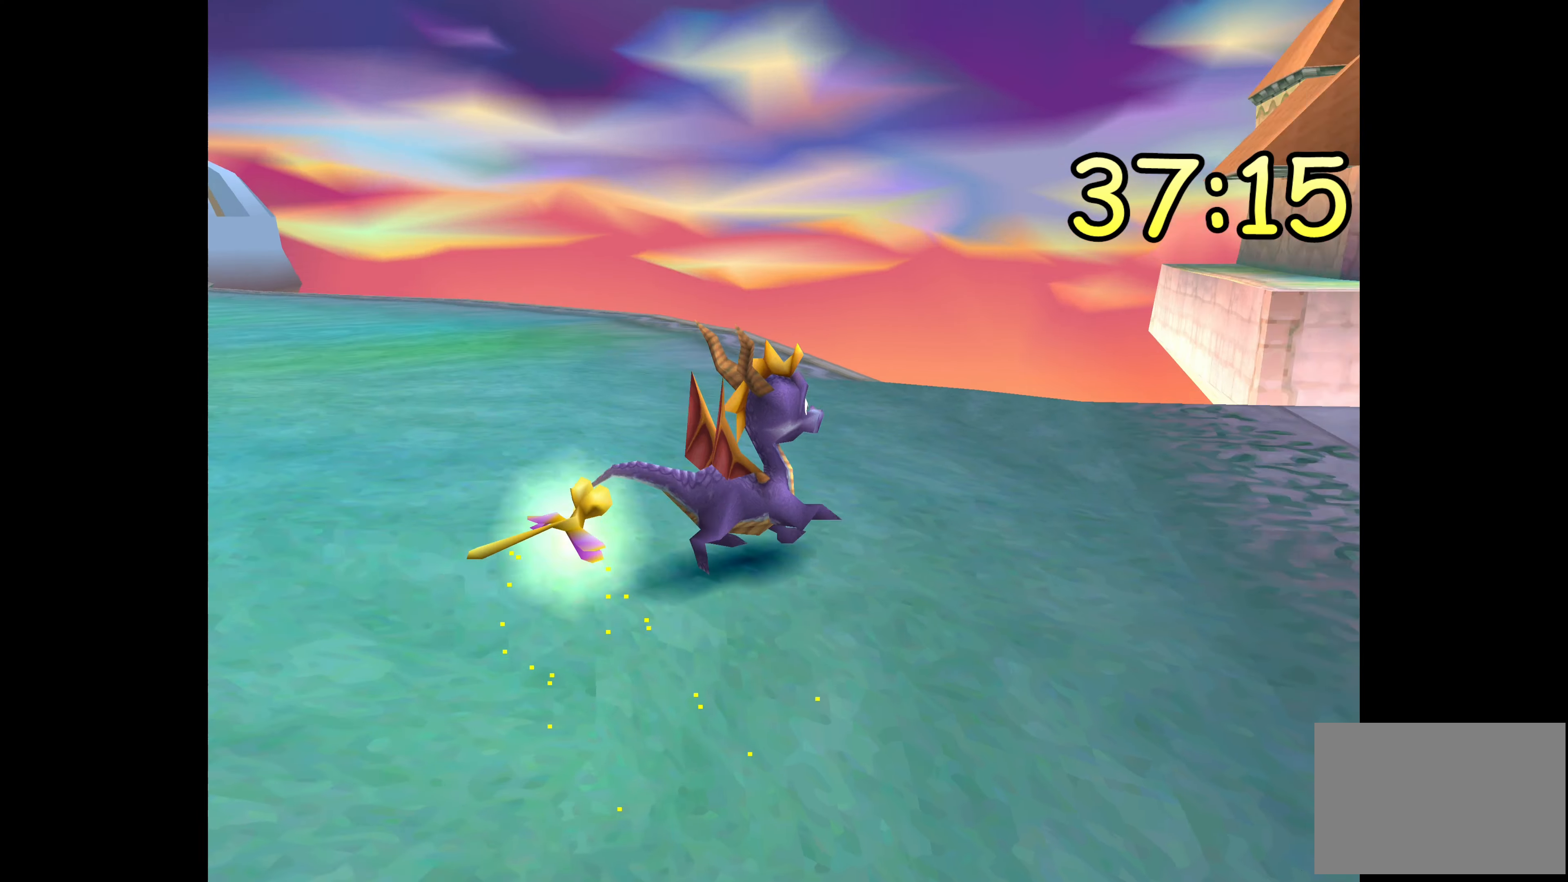
{"buttons": [], "left_stick": "center", "right_stick": "center", "events": []}
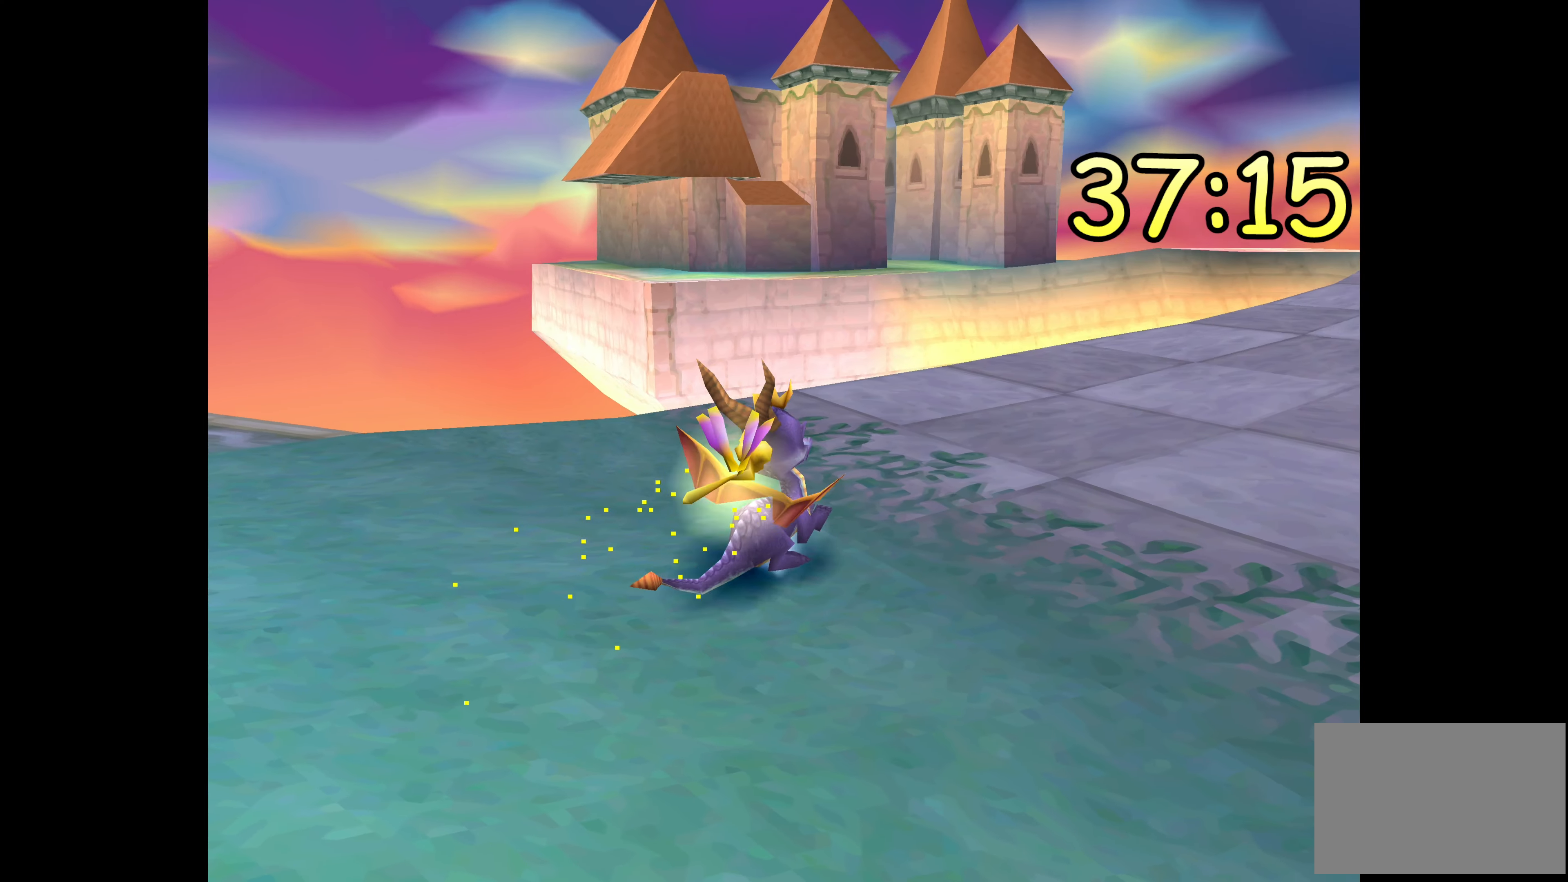
{"buttons": [], "left_stick": "left", "right_stick": "center", "events": [[217, "left_stick", "left"]]}
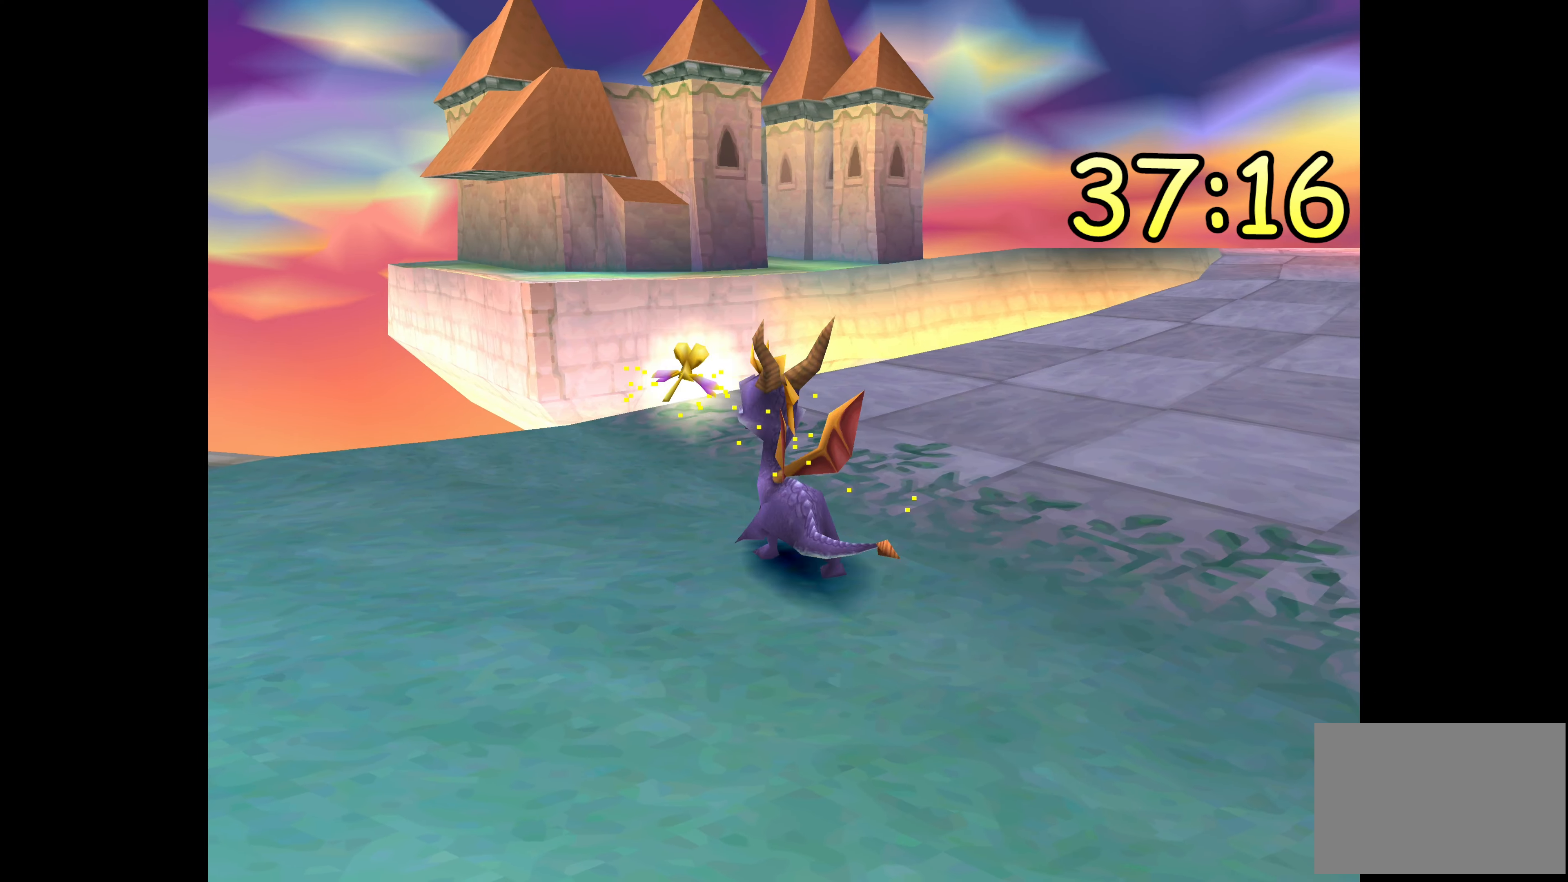
{"buttons": [], "left_stick": "center", "right_stick": "center", "events": [[383, "left_stick", "center"]]}
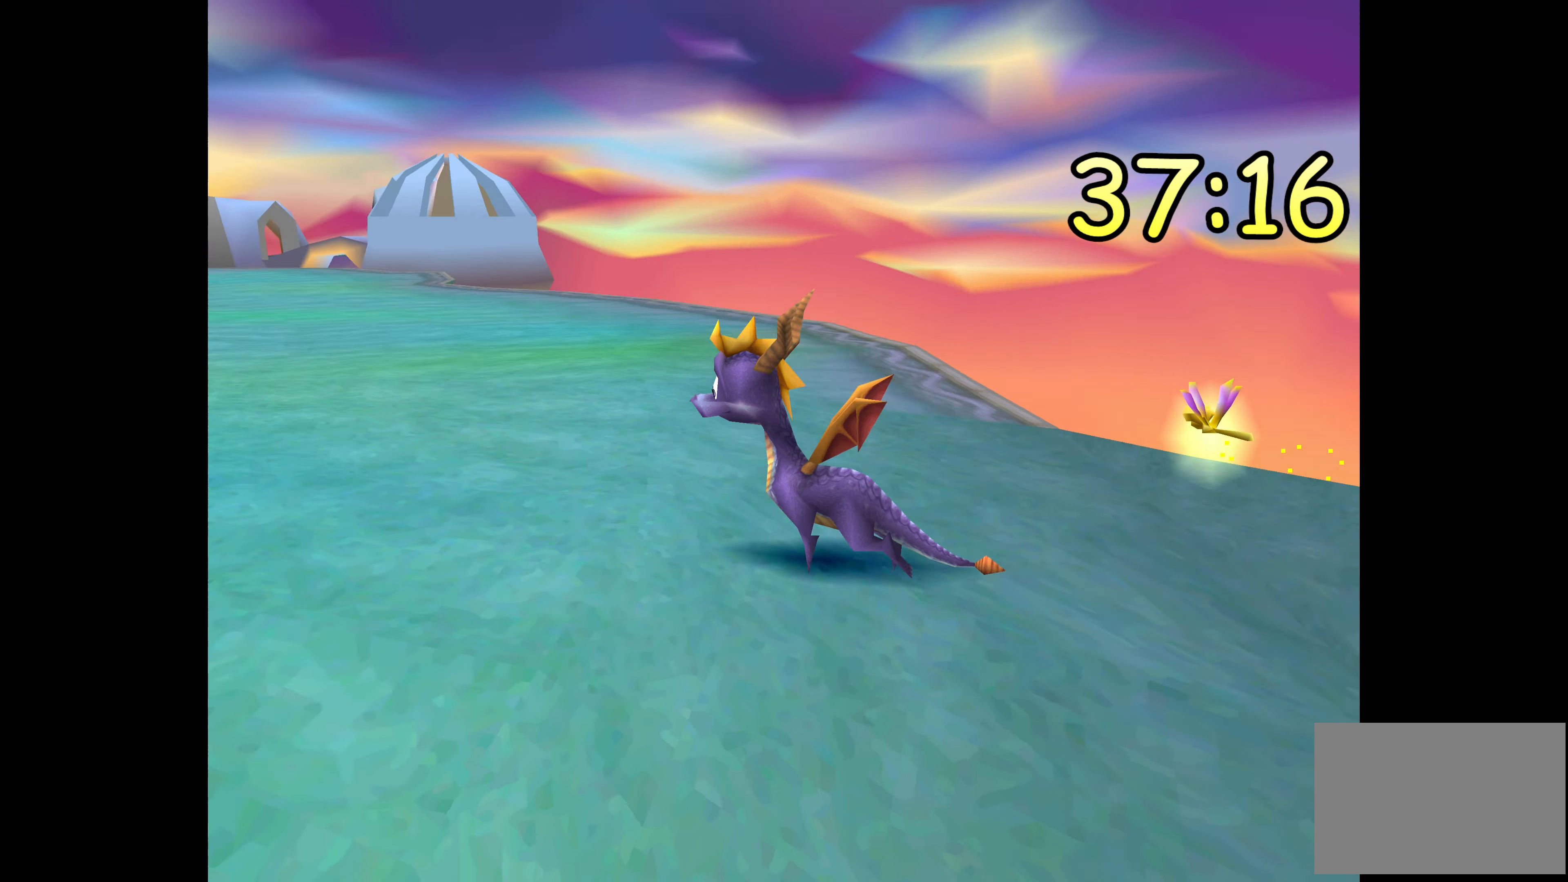
{"buttons": ["SQUARE"], "left_stick": "up", "right_stick": "center", "events": [[83, "left_stick", "up"], [400, "SQUARE", "down"]]}
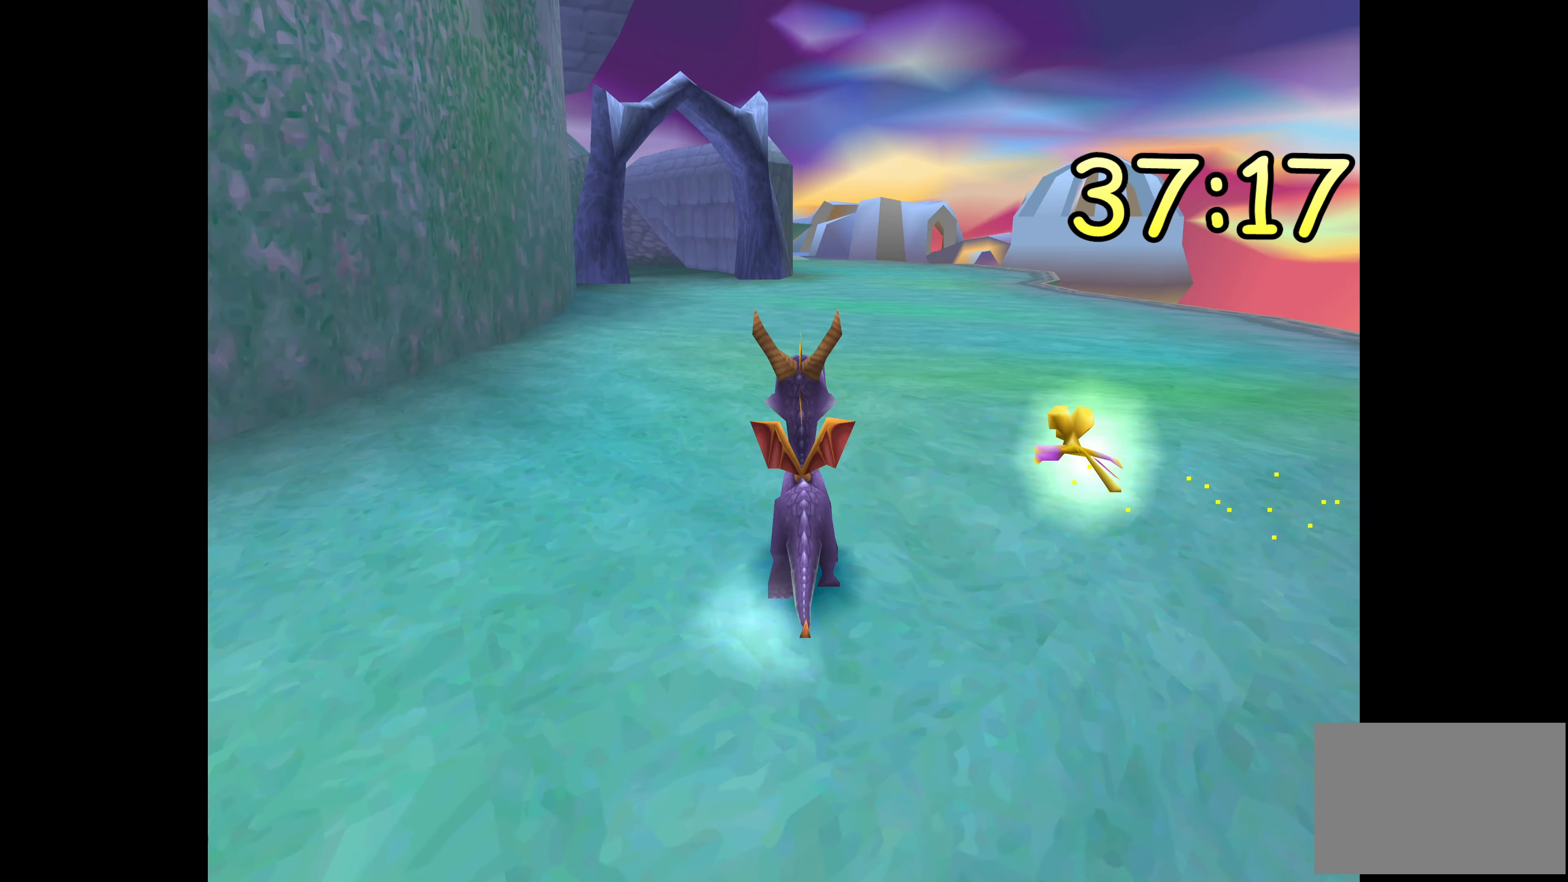
{"buttons": ["SQUARE"], "left_stick": "up", "right_stick": "center", "events": []}
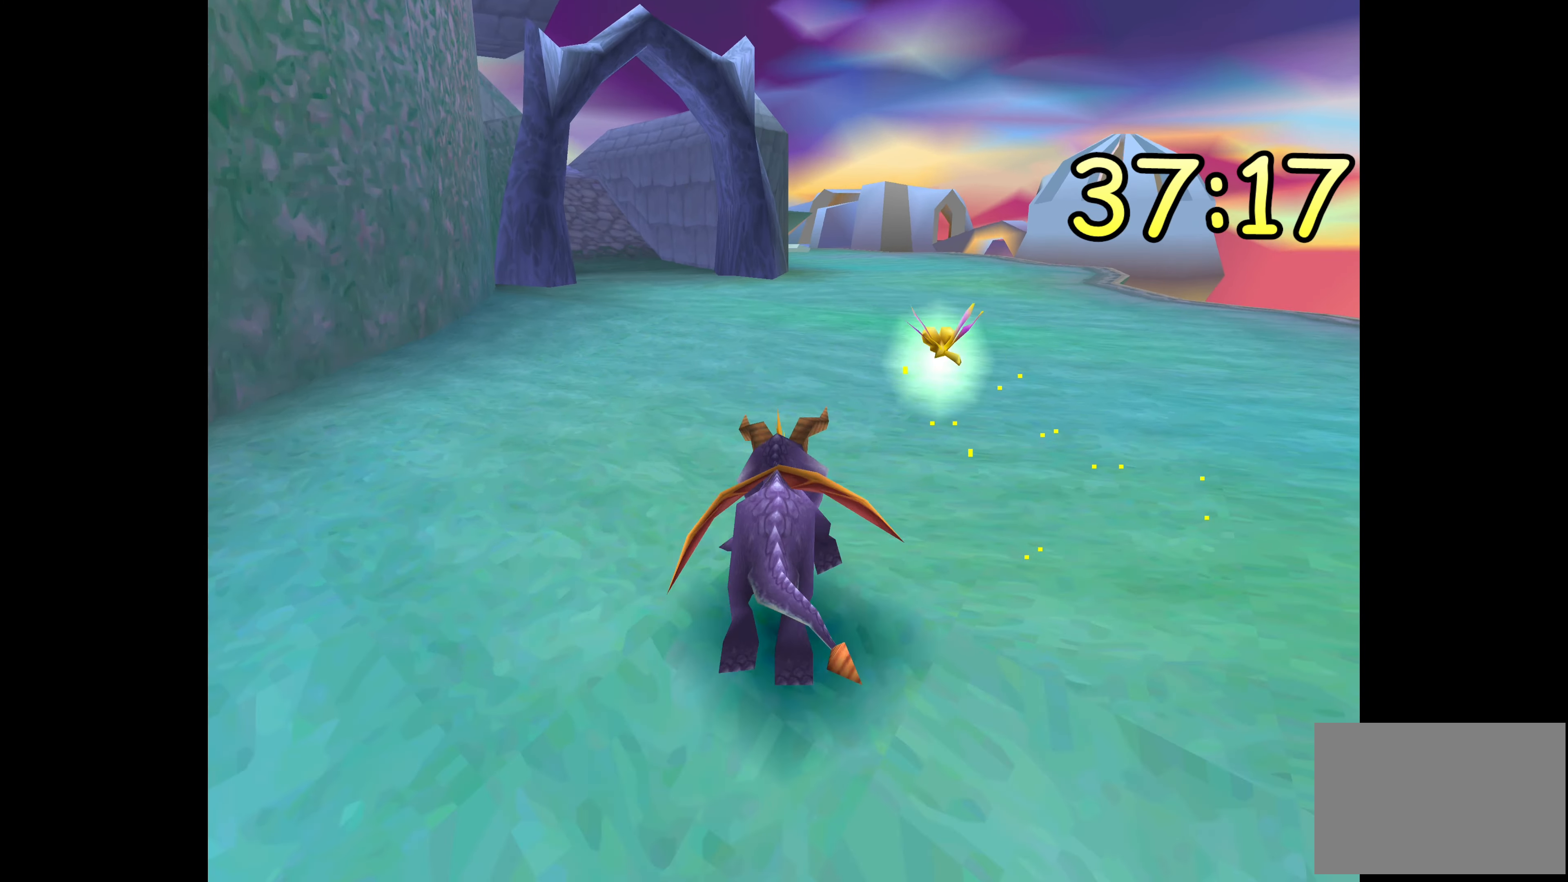
{"buttons": ["SQUARE"], "left_stick": "up-left", "right_stick": "center", "events": [[367, "left_stick", "up-left"]]}
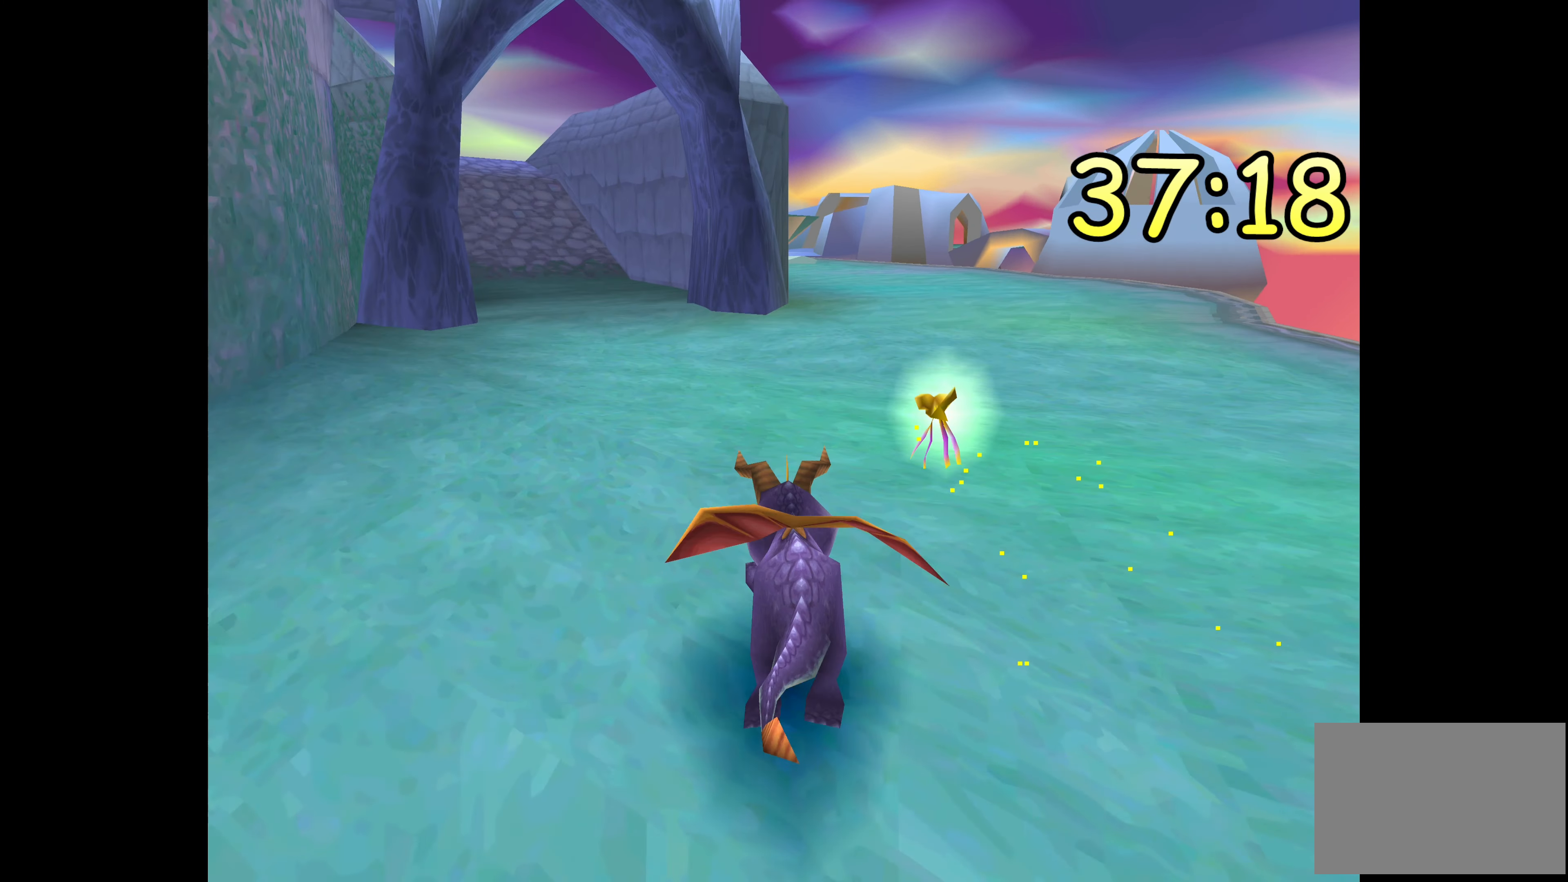
{"buttons": ["SQUARE"], "left_stick": "up", "right_stick": "center", "events": [[33, "left_stick", "up"]]}
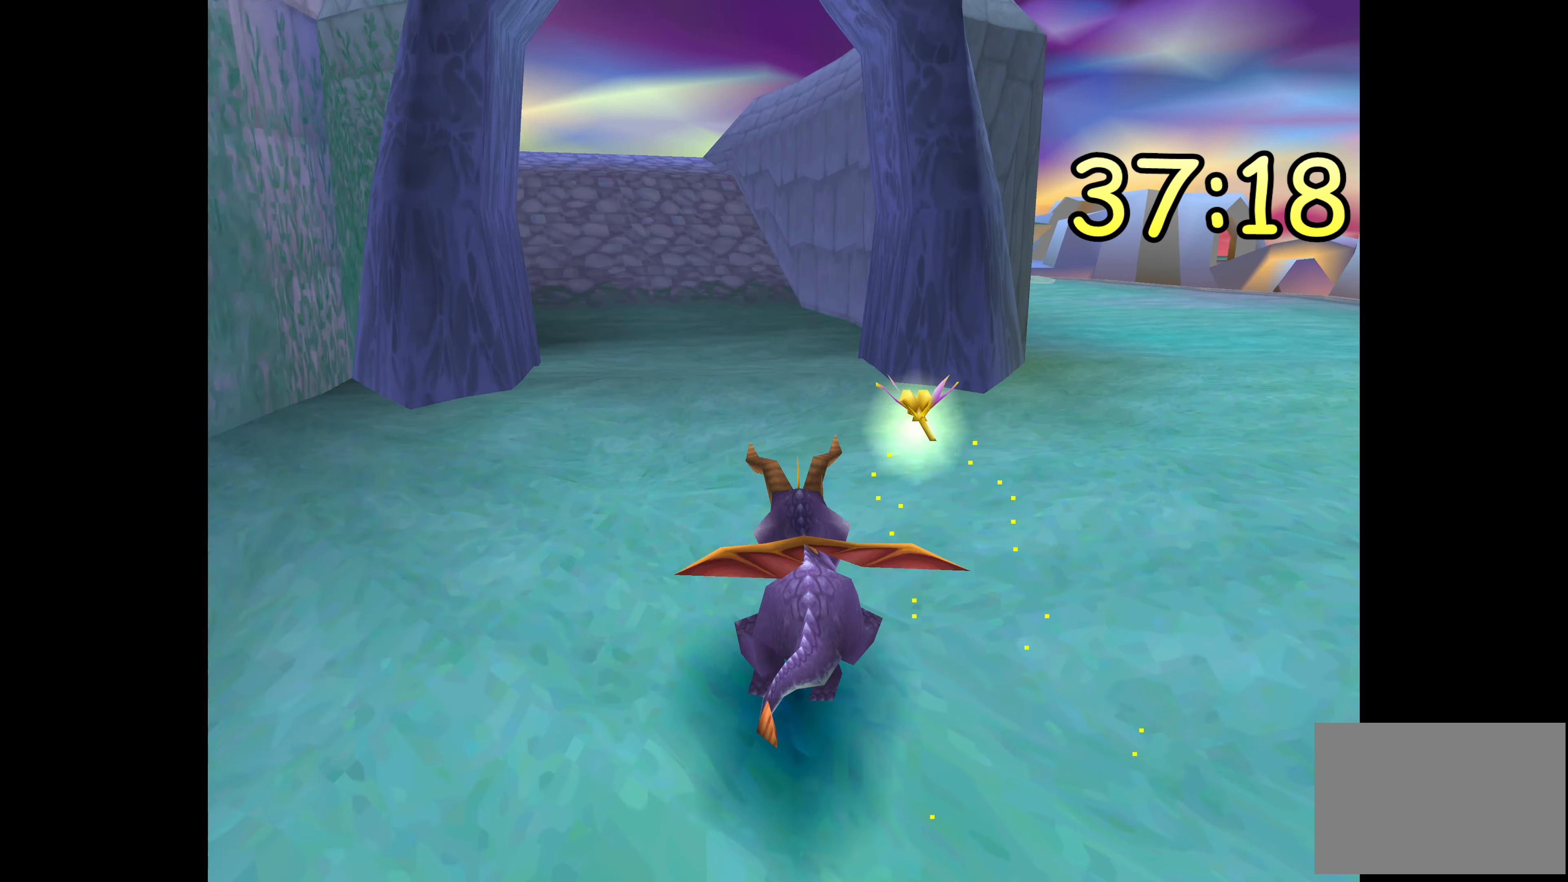
{"buttons": ["SQUARE"], "left_stick": "up", "right_stick": "center", "events": []}
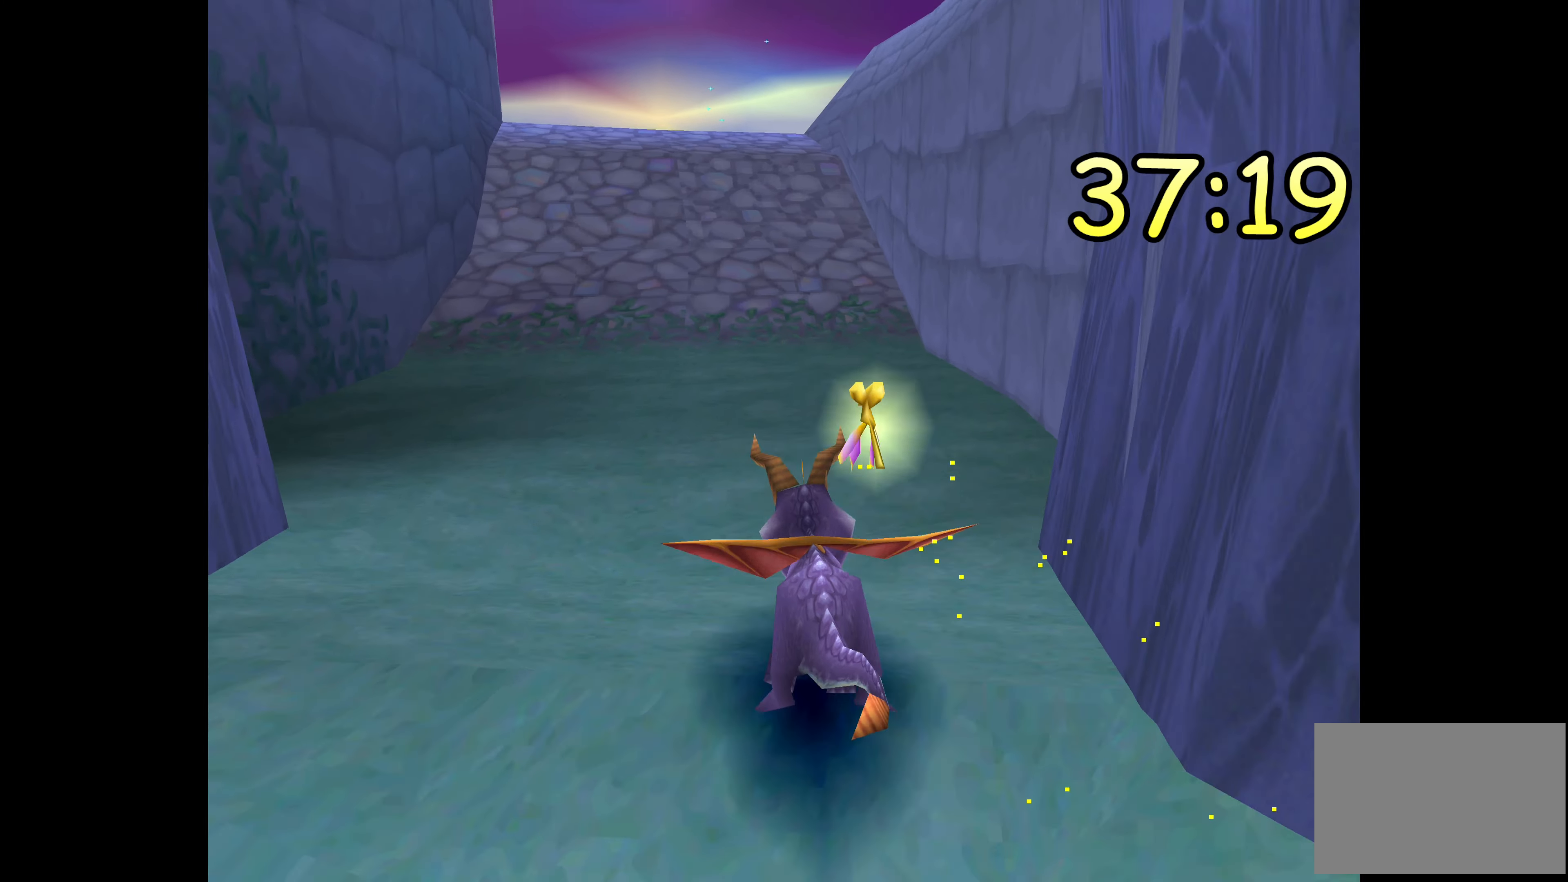
{"buttons": ["SQUARE"], "left_stick": "up", "right_stick": "center", "events": []}
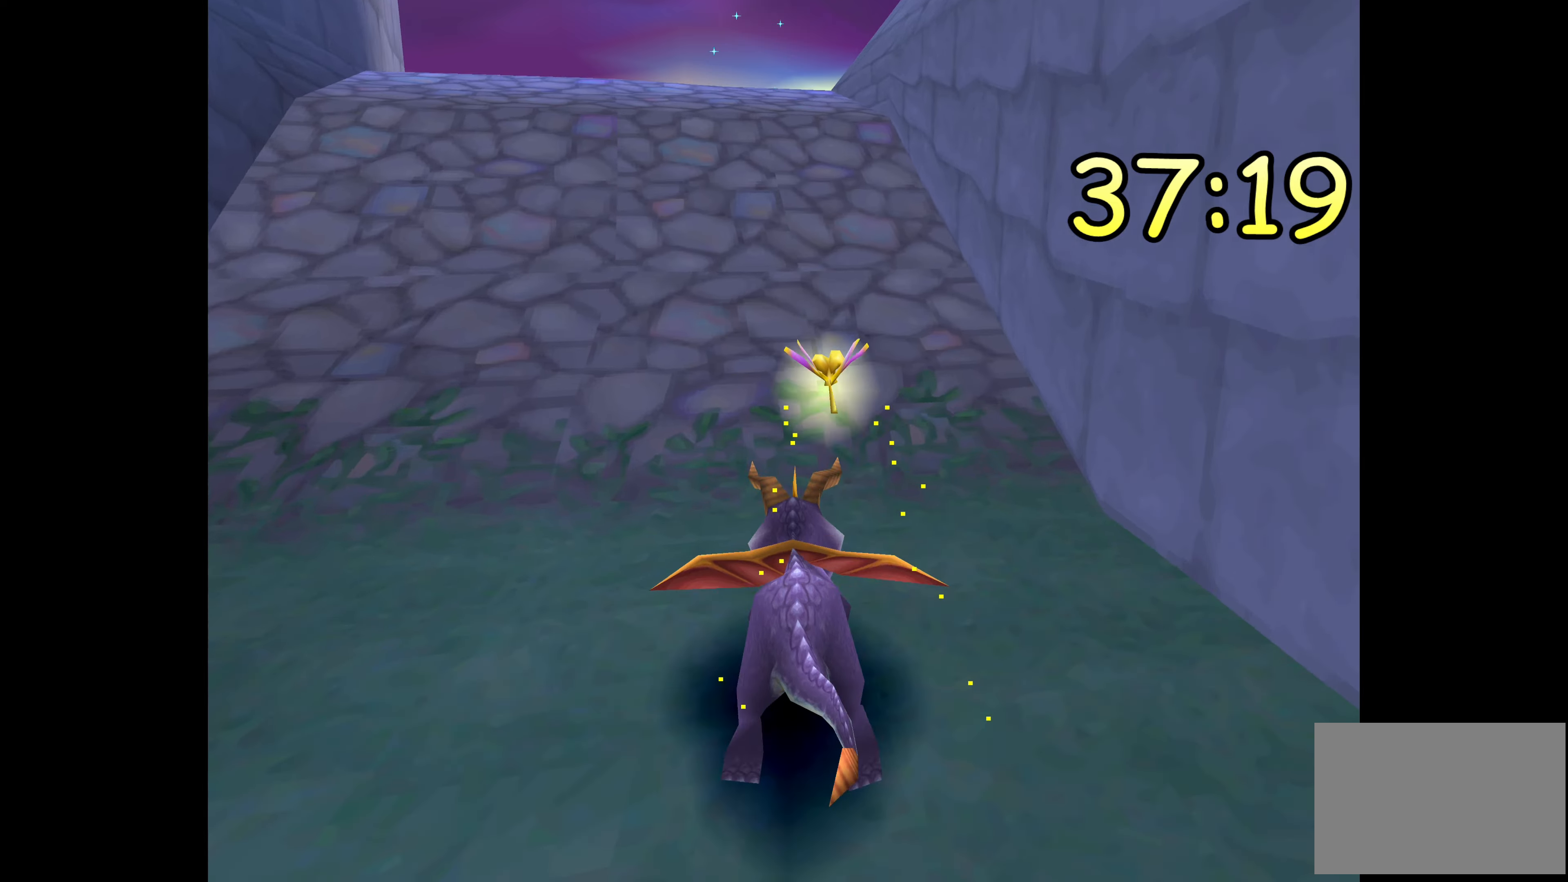
{"buttons": ["SQUARE"], "left_stick": "up", "right_stick": "center", "events": []}
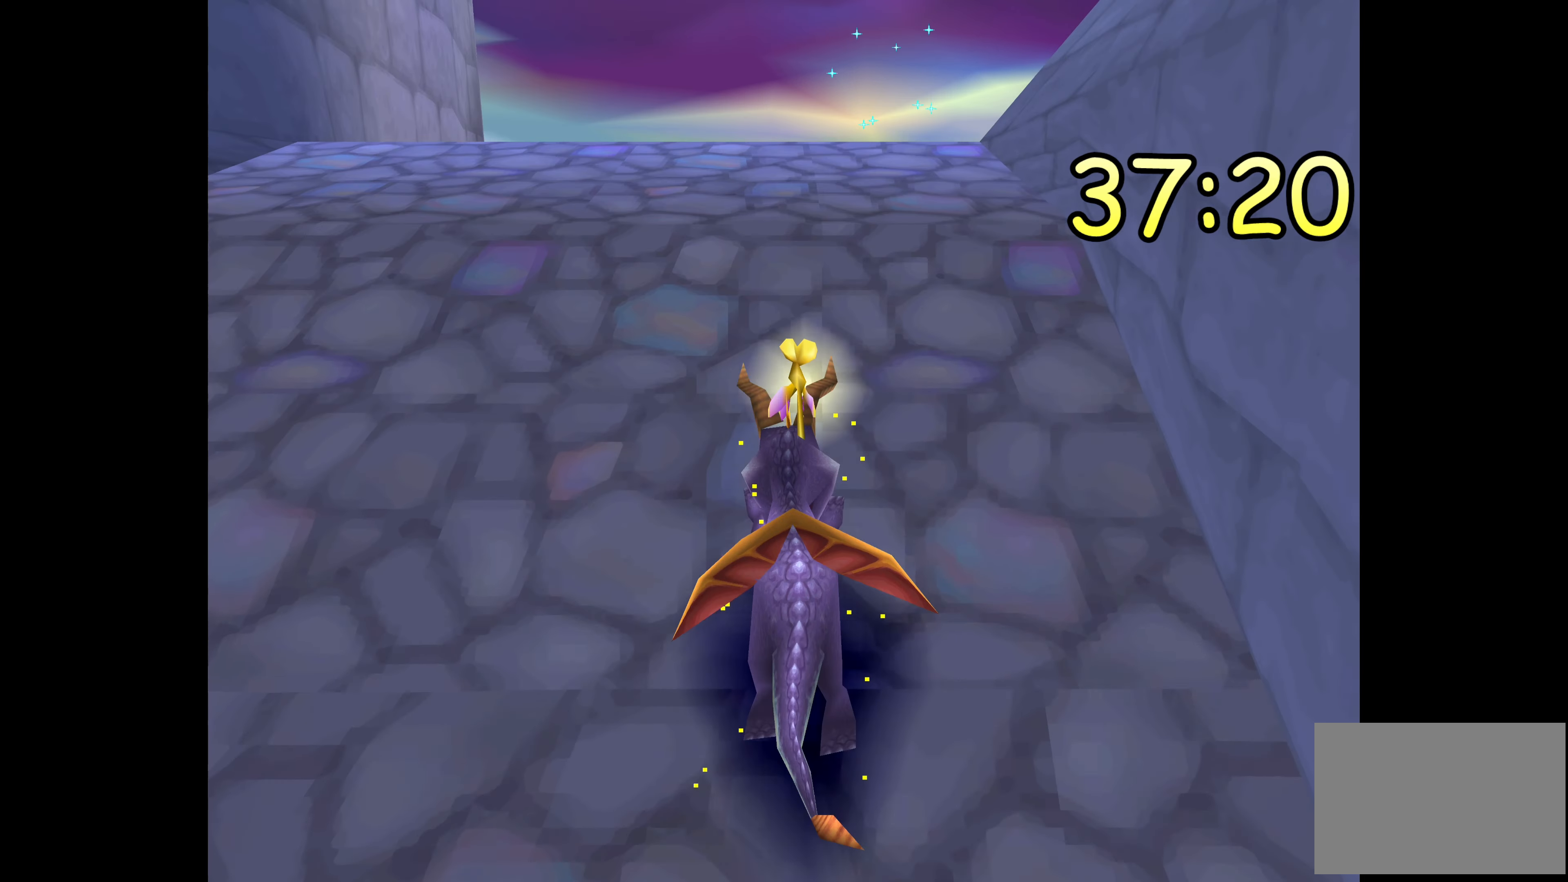
{"buttons": [], "left_stick": "center", "right_stick": "center", "events": [[184, "SQUARE", "up"], [467, "left_stick", "center"]]}
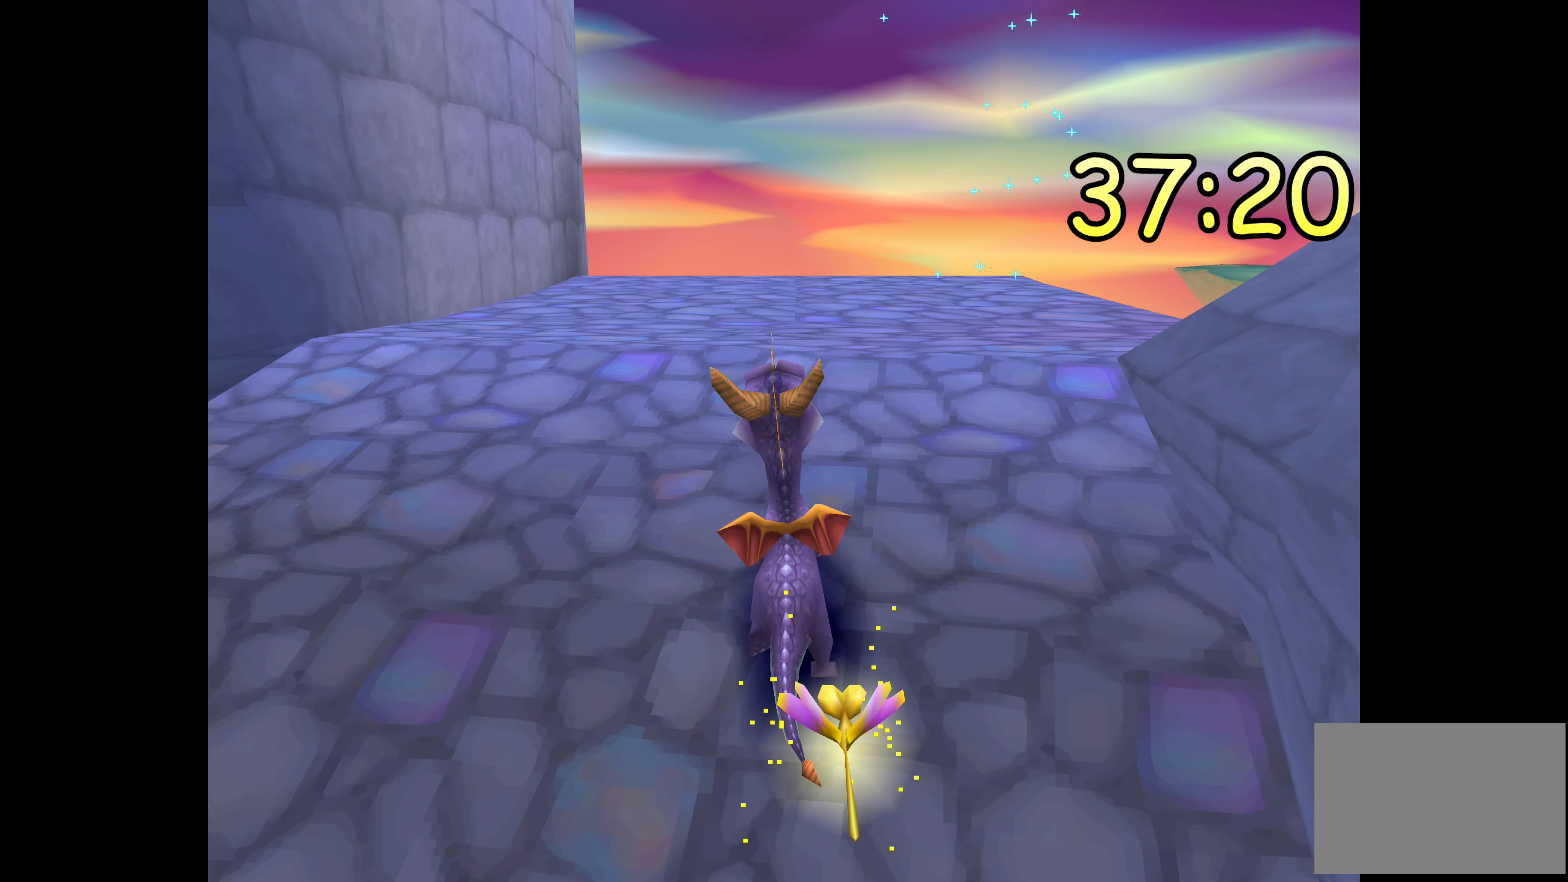
{"buttons": [], "left_stick": "up", "right_stick": "center", "events": [[334, "left_stick", "up"]]}
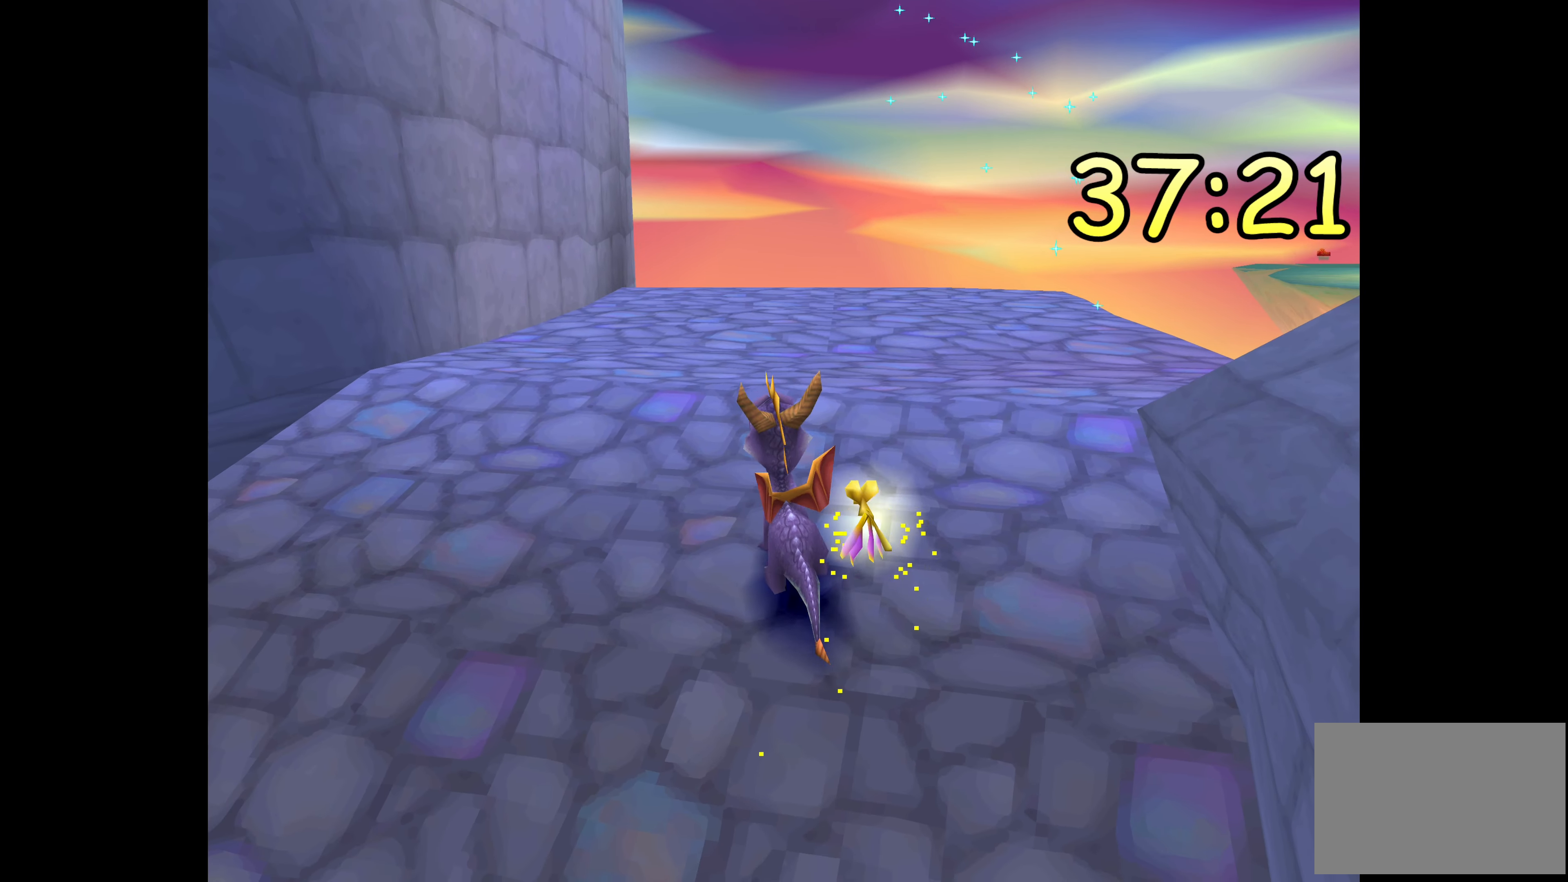
{"buttons": [], "left_stick": "up", "right_stick": "center", "events": []}
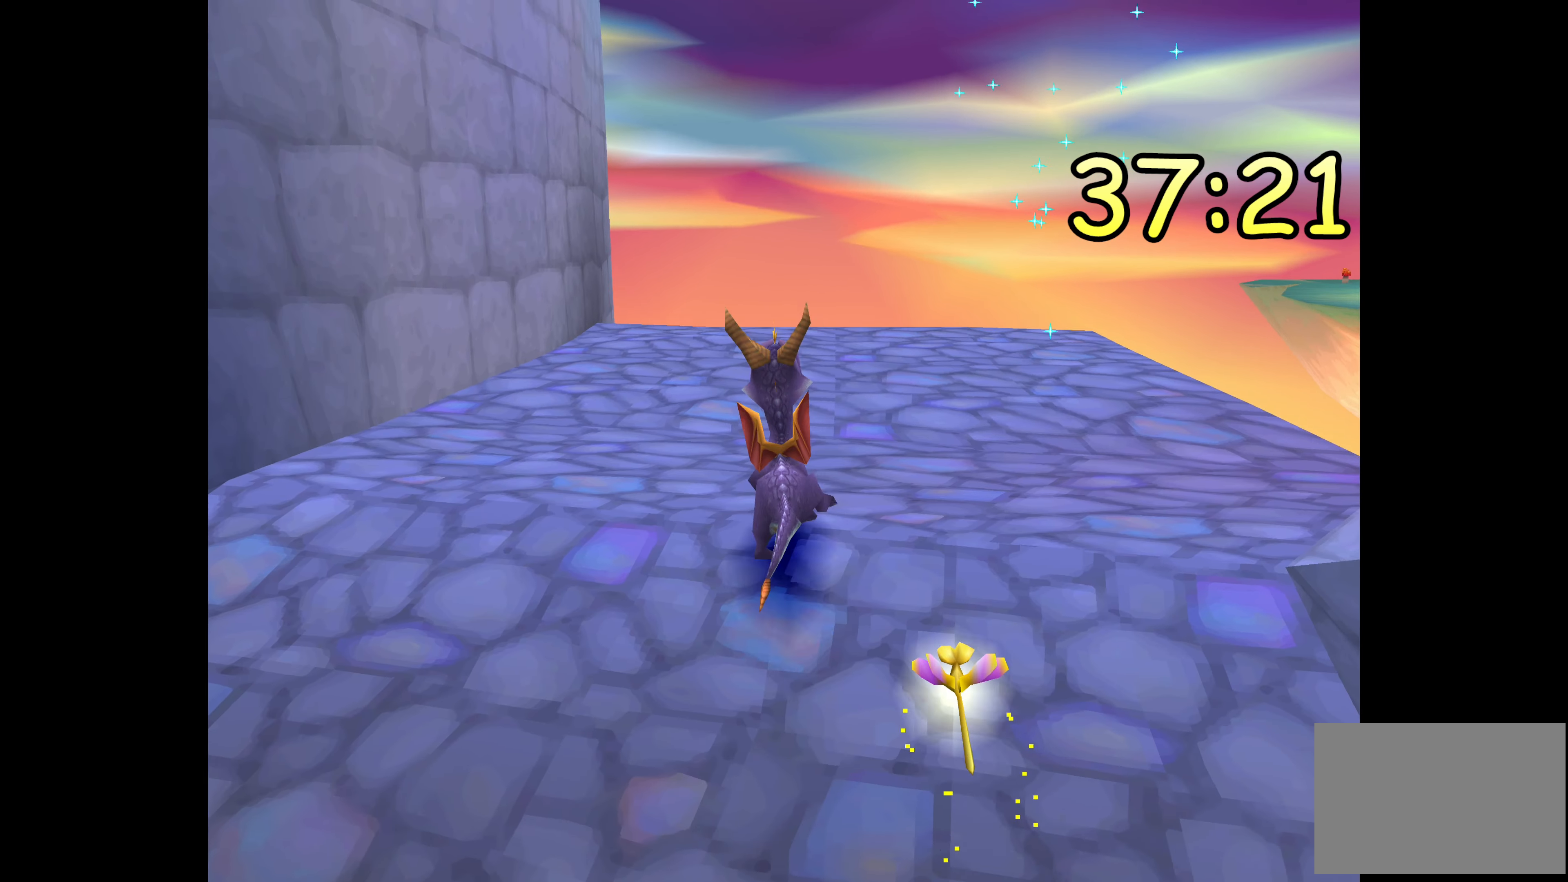
{"buttons": [], "left_stick": "up", "right_stick": "center", "events": []}
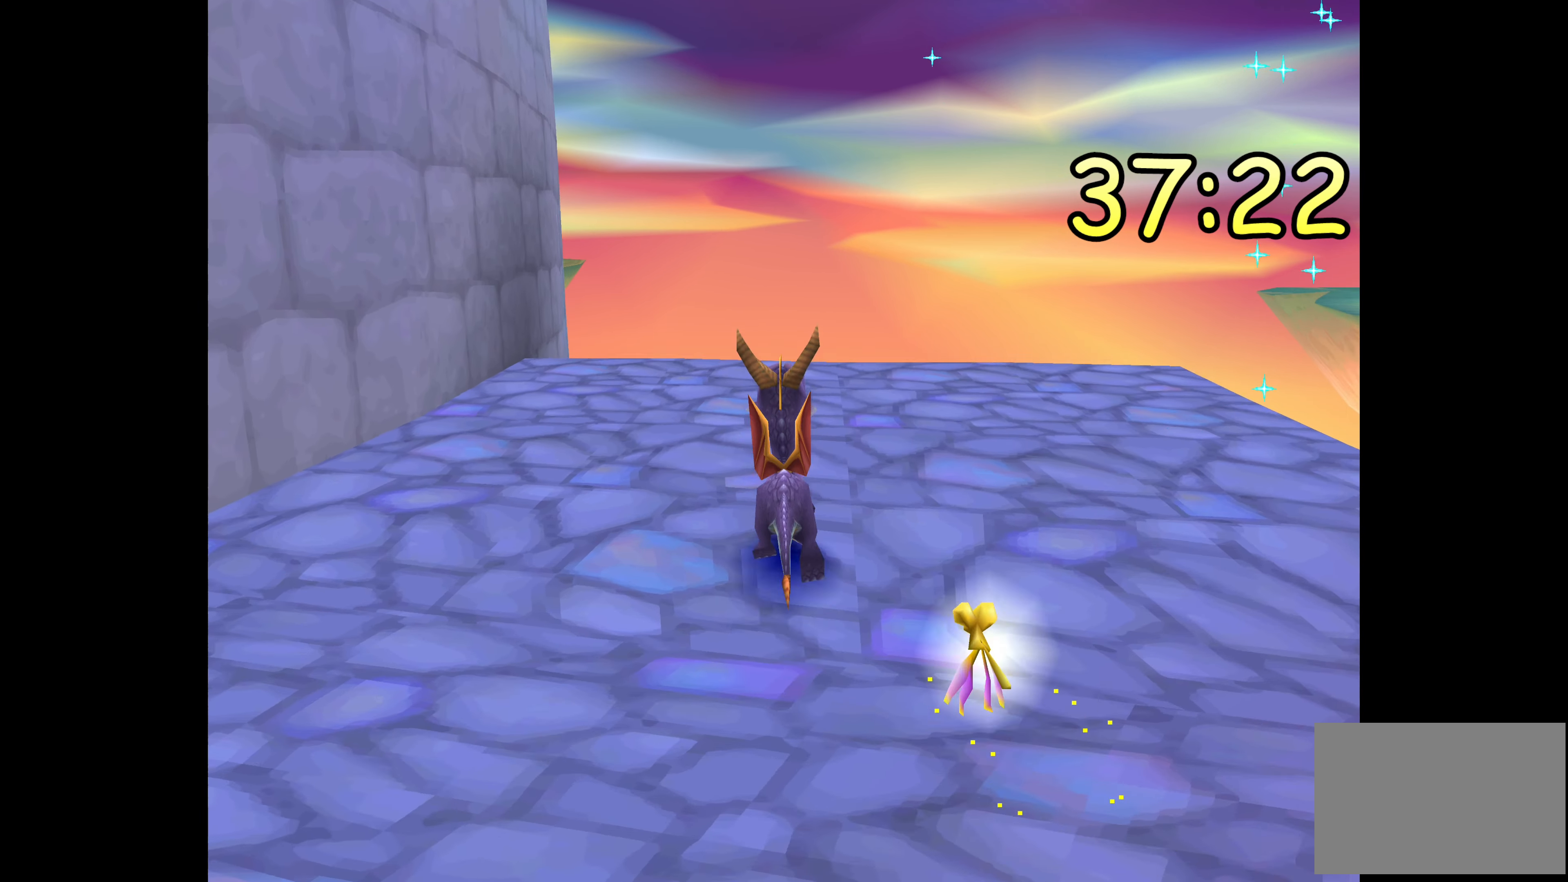
{"buttons": [], "left_stick": "center", "right_stick": "center", "events": [[384, "left_stick", "center"]]}
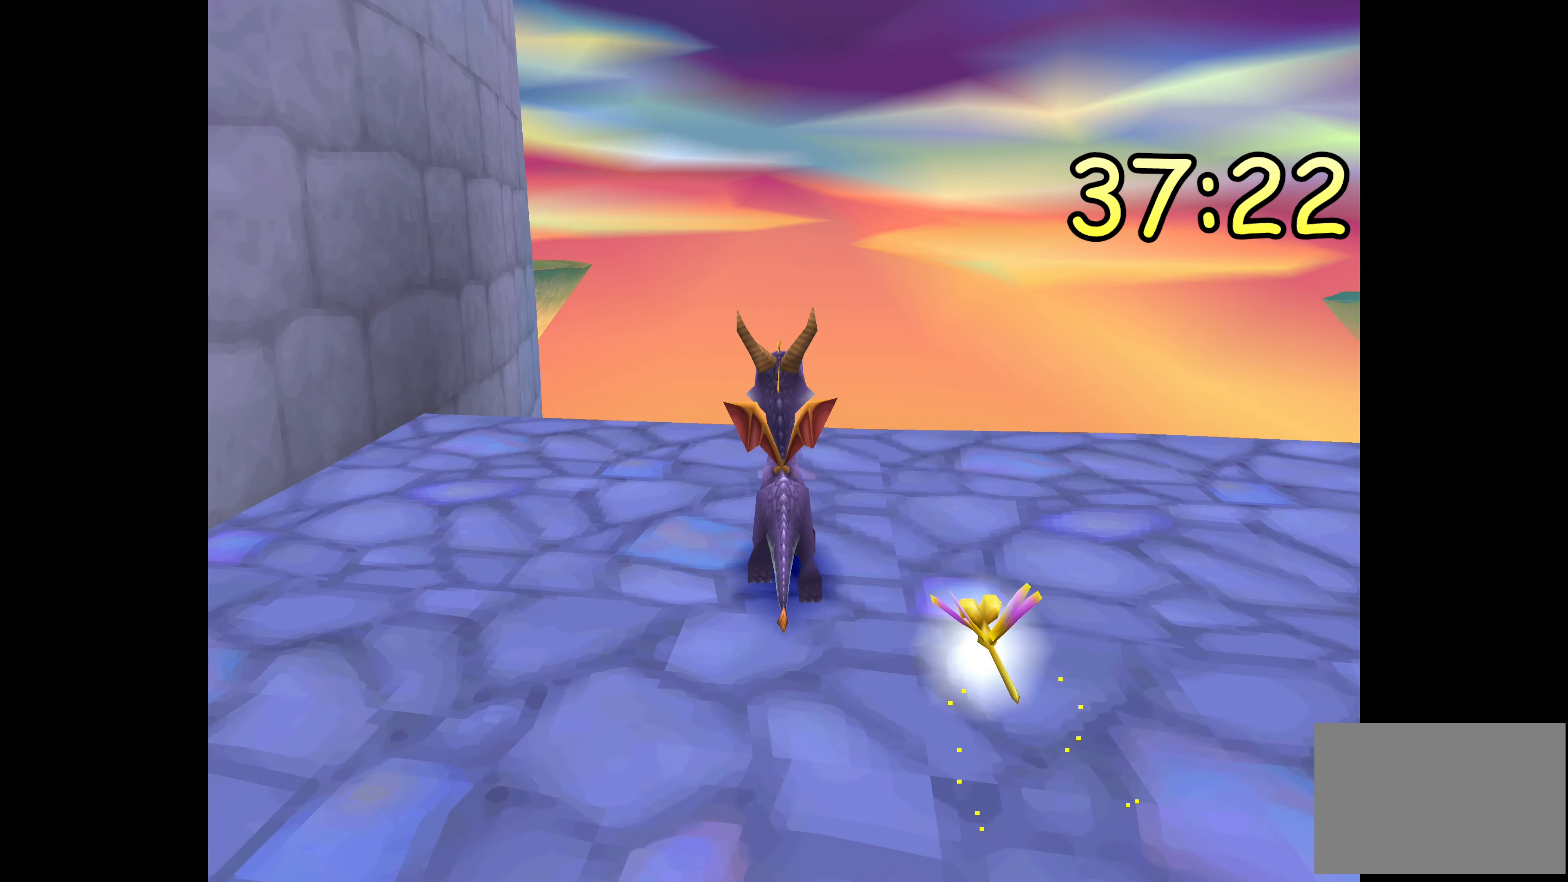
{"buttons": [], "left_stick": "left", "right_stick": "center", "events": [[350, "left_stick", "left"]]}
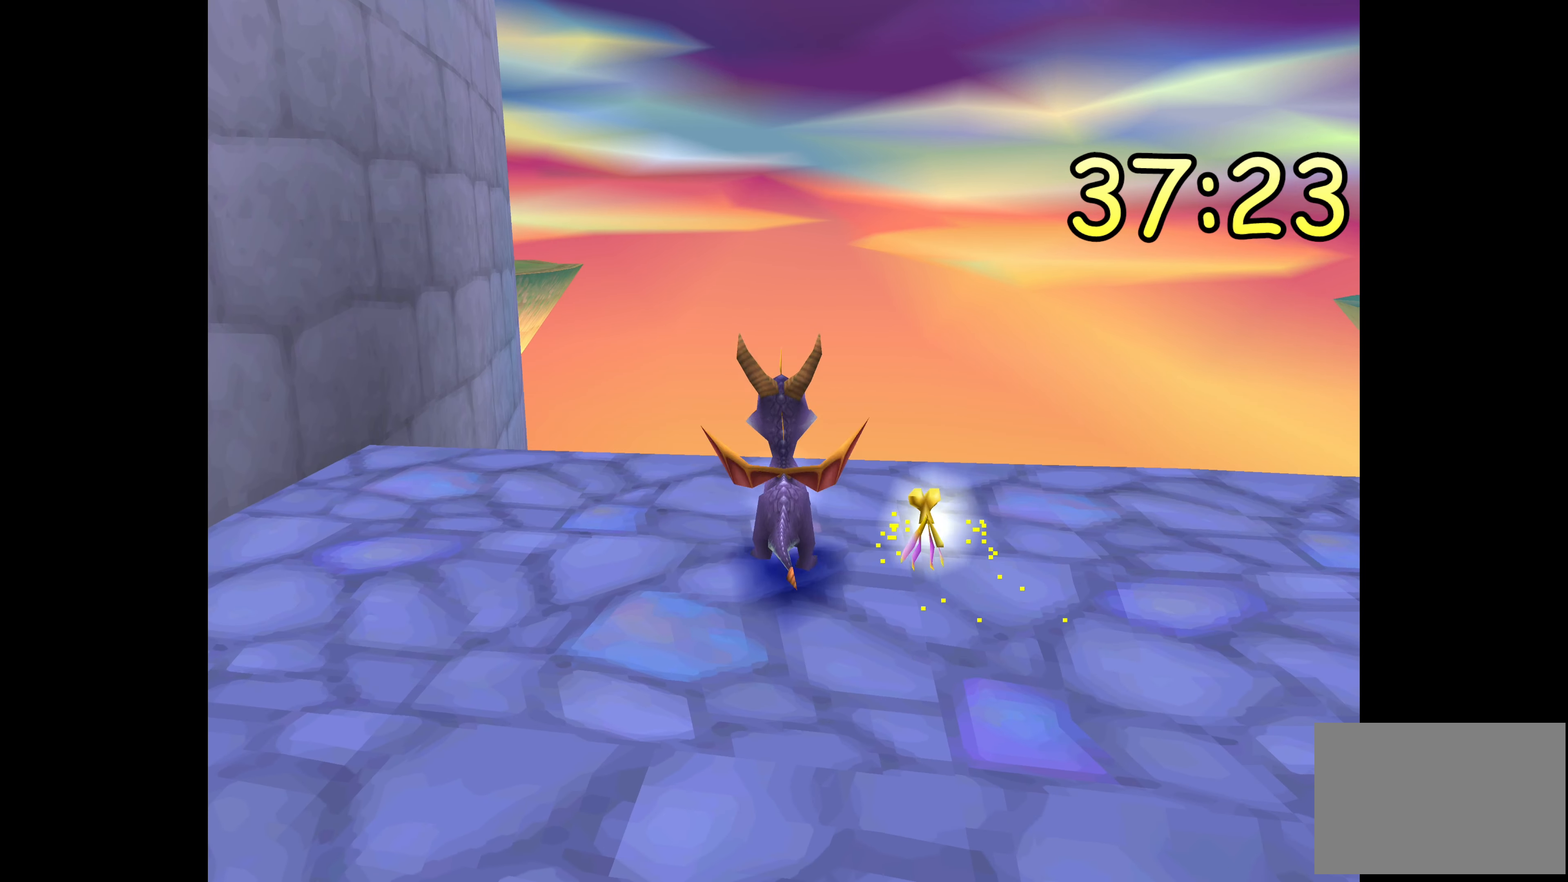
{"buttons": [], "left_stick": "center", "right_stick": "center", "events": [[67, "left_stick", "center"]]}
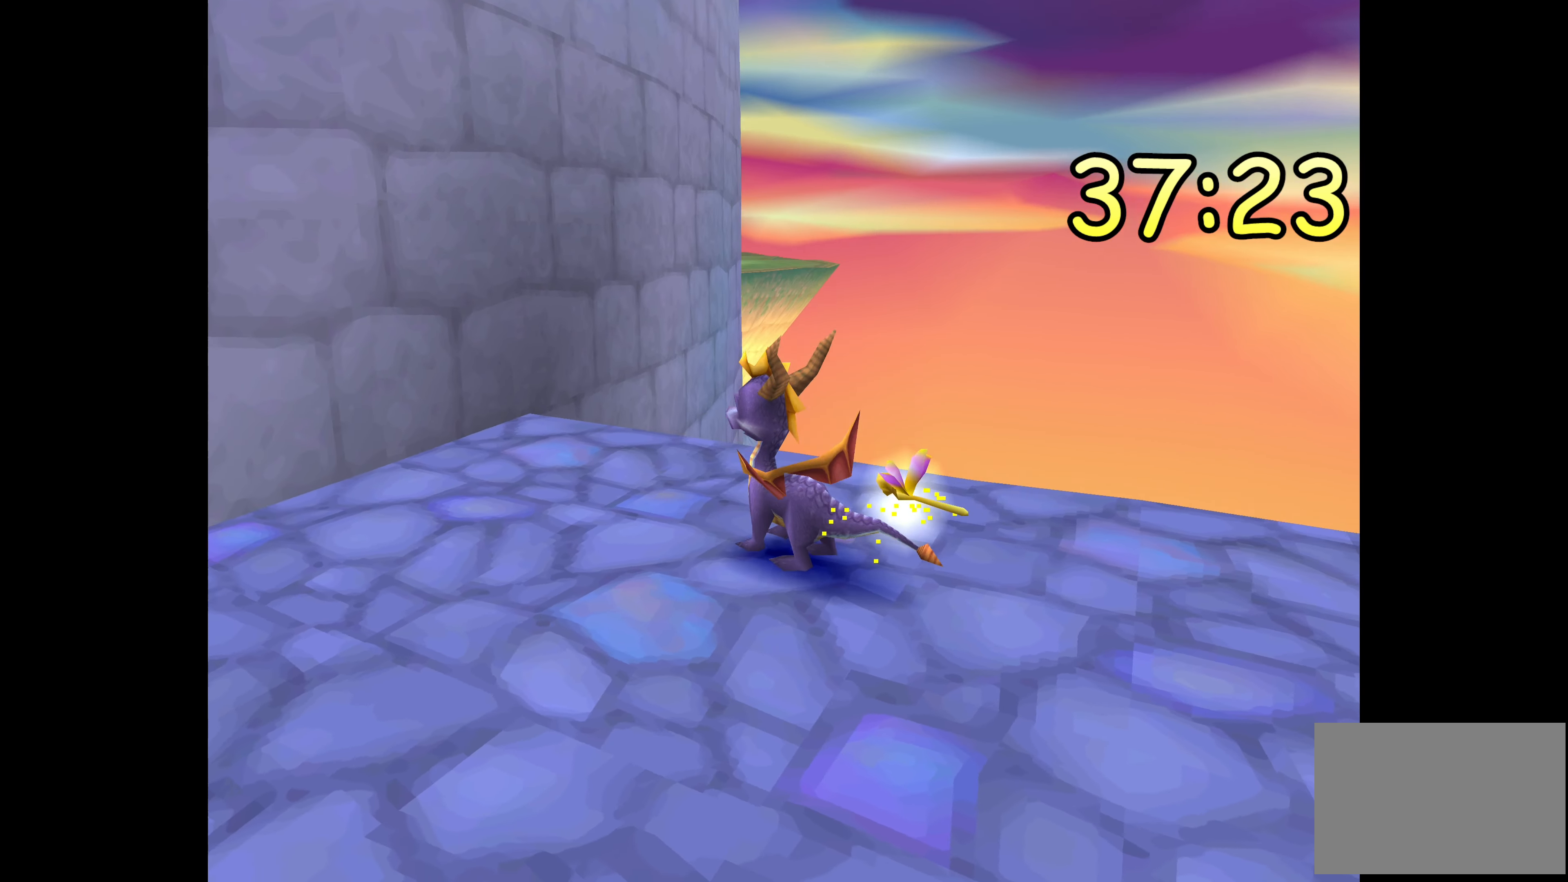
{"buttons": [], "left_stick": "center", "right_stick": "center", "events": []}
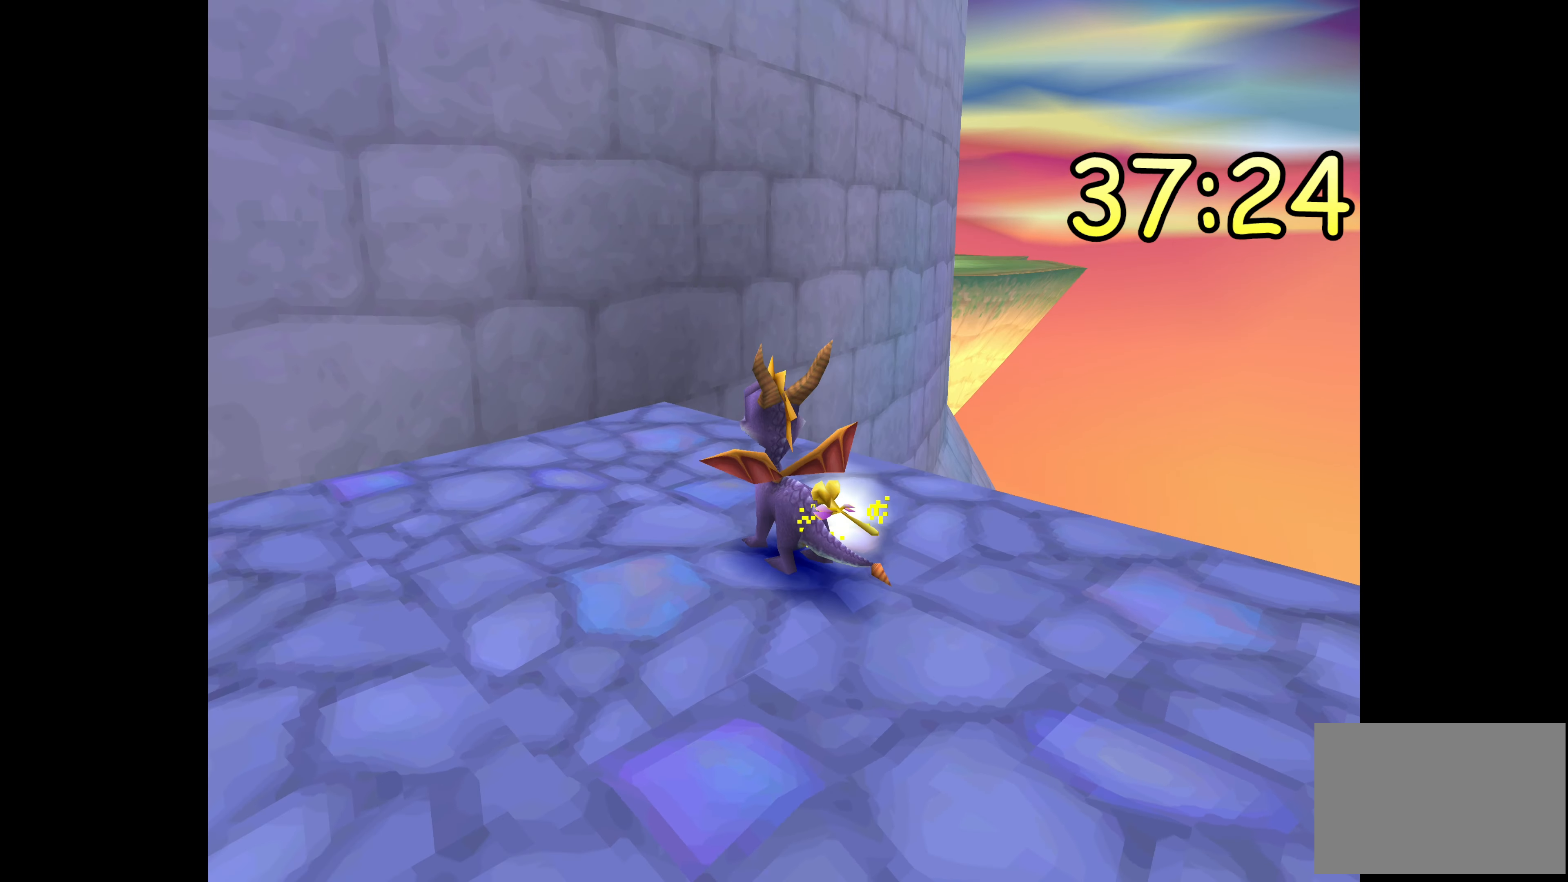
{"buttons": [], "left_stick": "center", "right_stick": "center", "events": []}
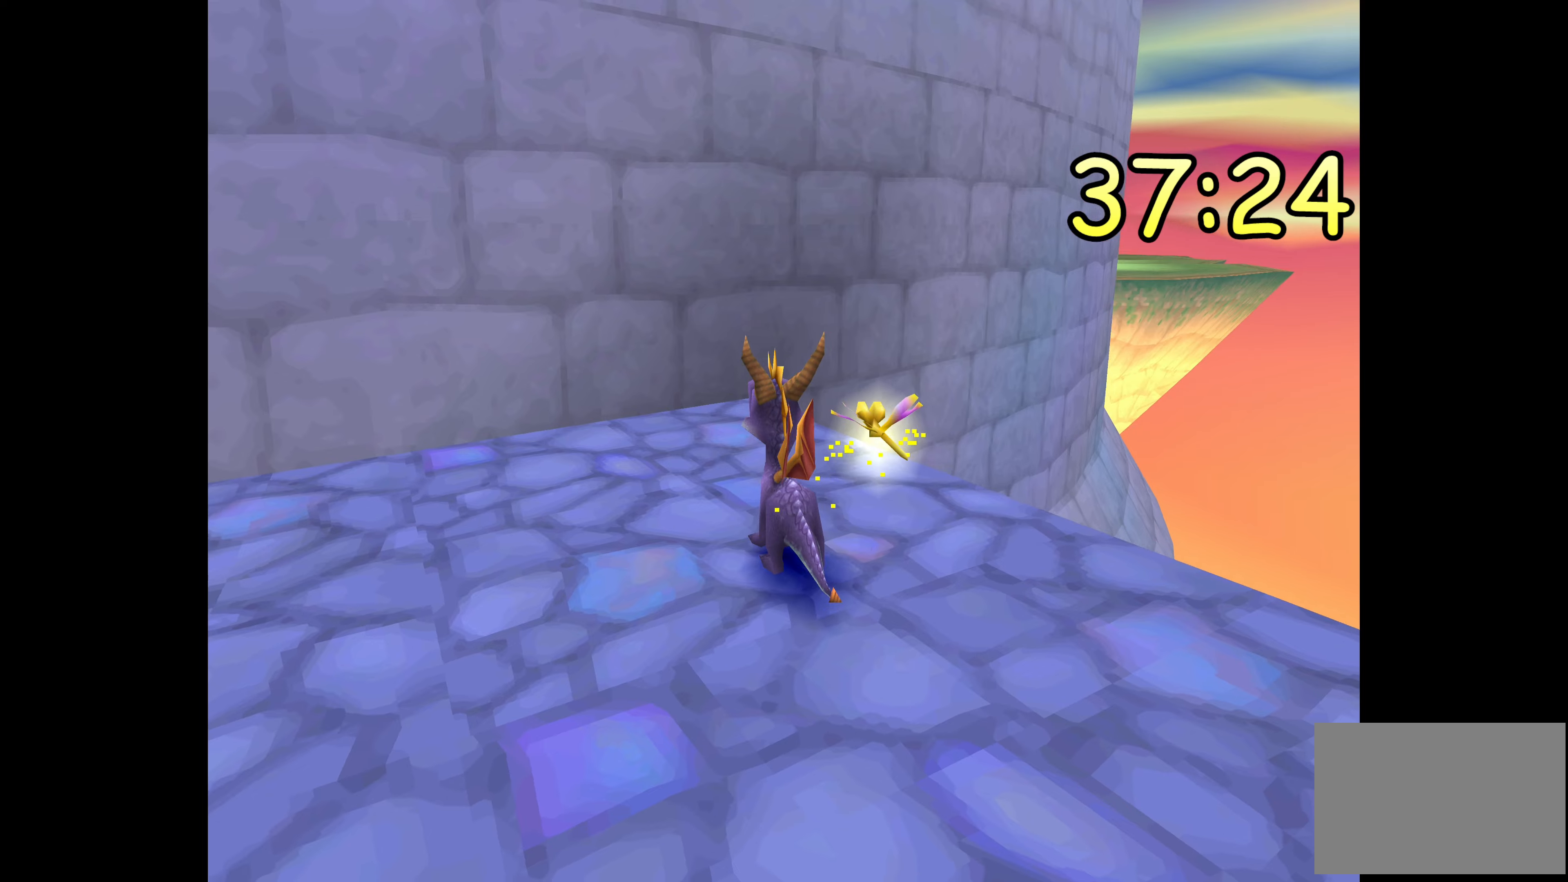
{"buttons": [], "left_stick": "center", "right_stick": "center", "events": []}
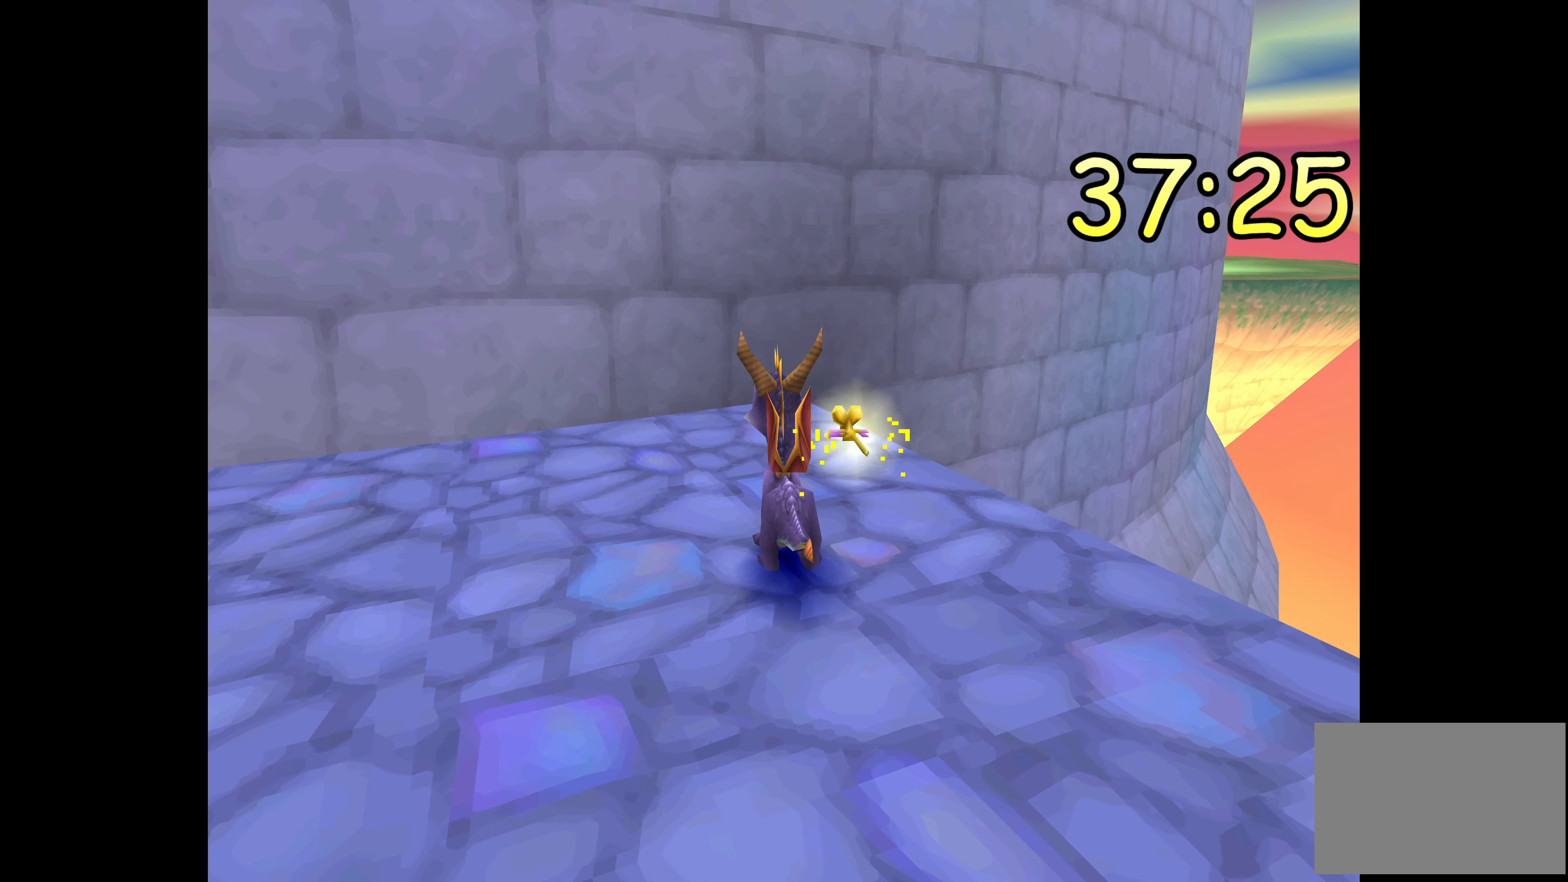
{"buttons": [], "left_stick": "center", "right_stick": "center", "events": []}
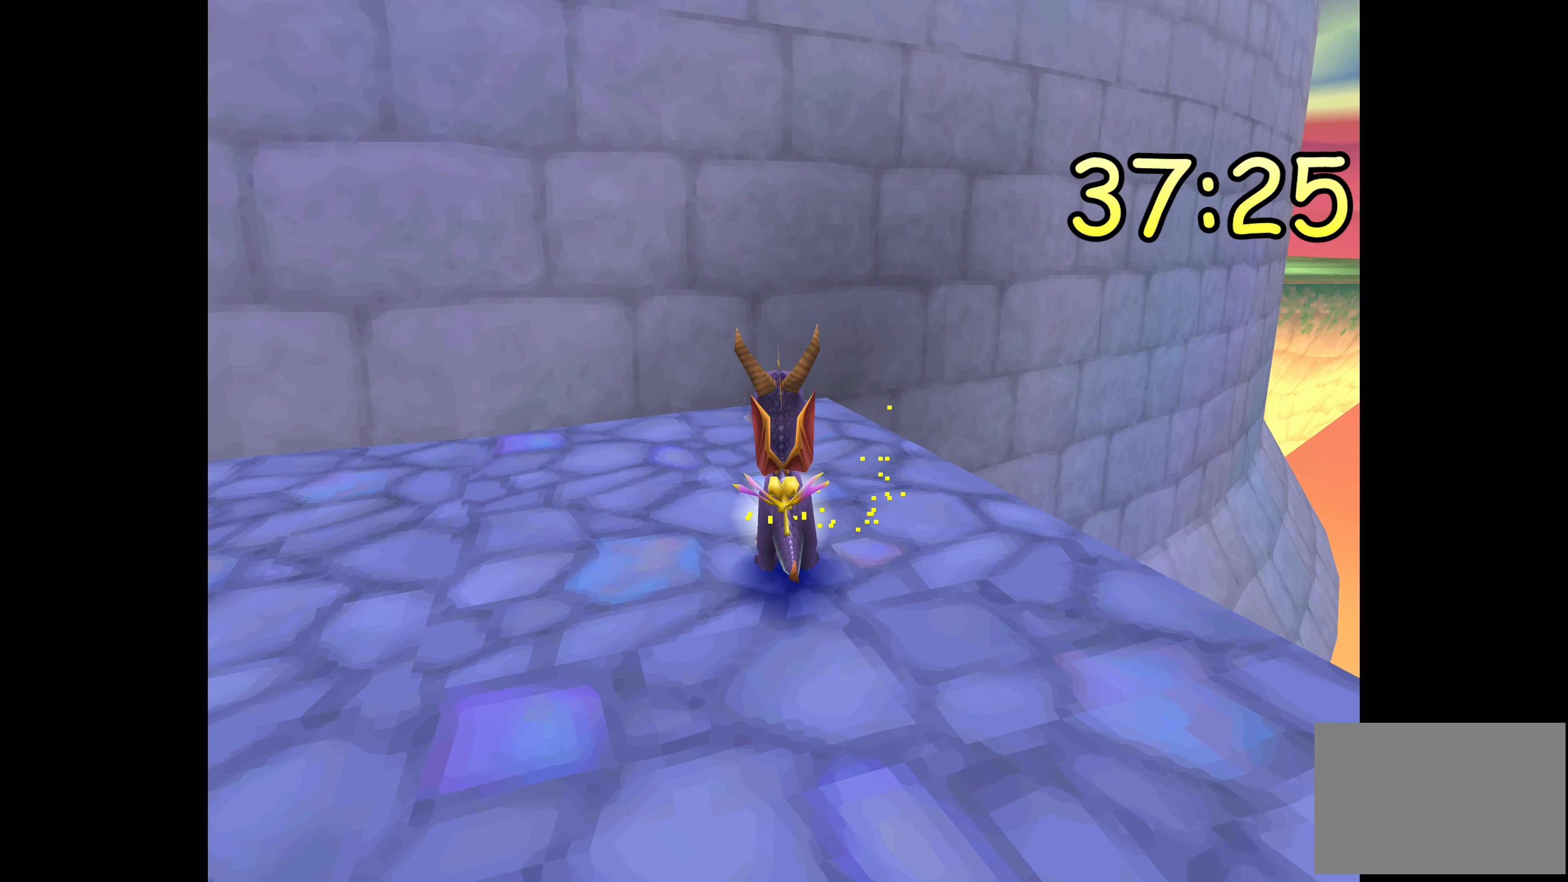
{"buttons": [], "left_stick": "center", "right_stick": "center", "events": []}